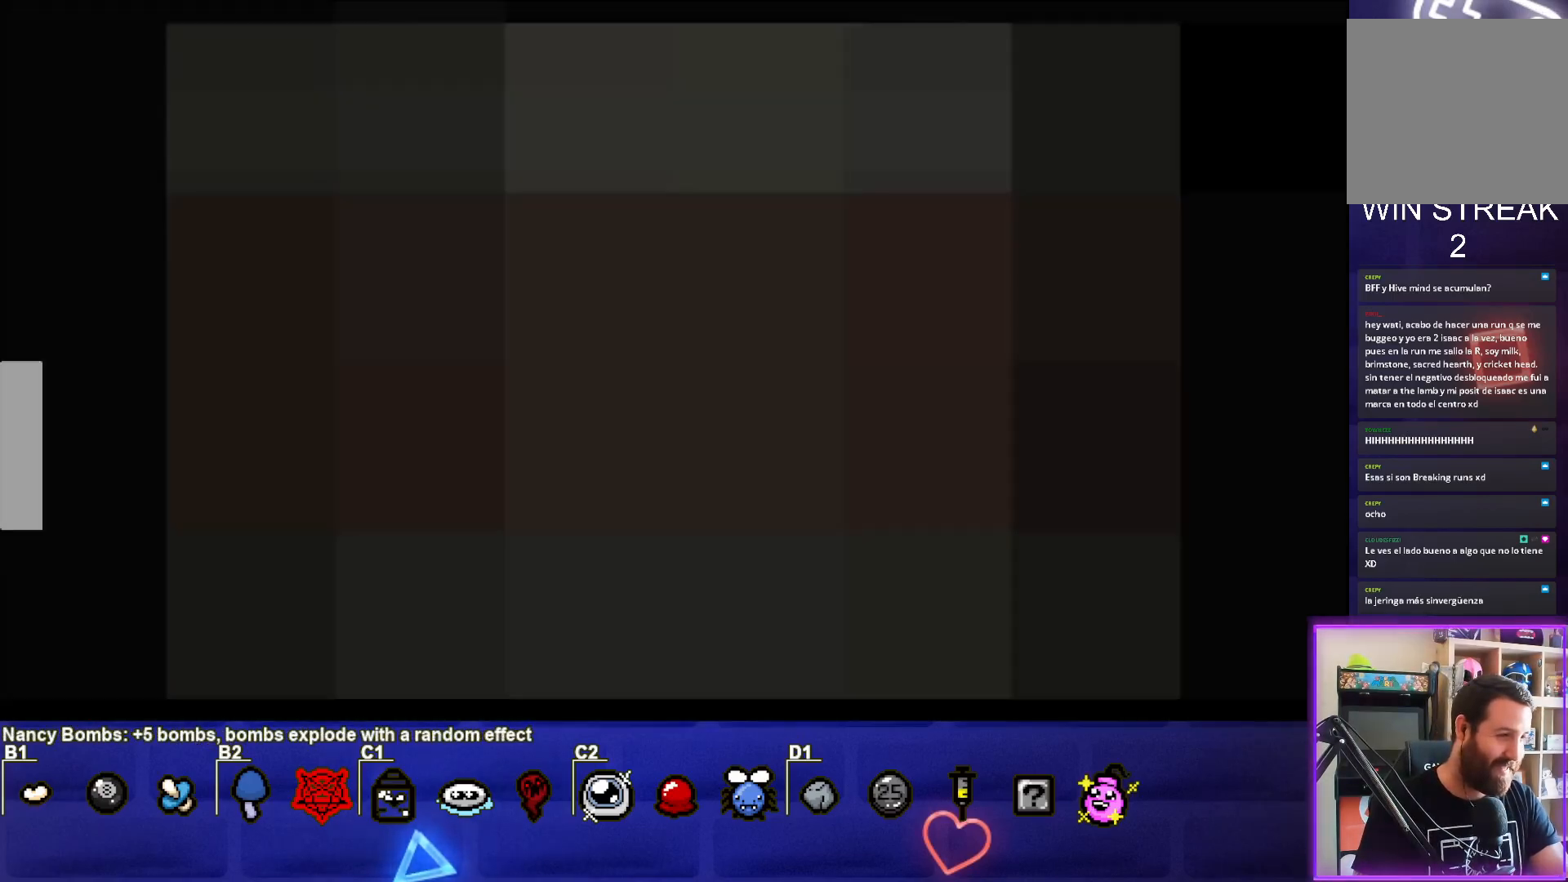
Gameplay with a controller (PlayStation layout); each line is a JSON object with the inputs held at the frame after it. "events" lists button and stick changes between this image and that frame as [ms after this image, input, new state], when the widget could be followed in between. Not read: right_stick.
{"buttons": [], "left_stick": "center", "events": []}
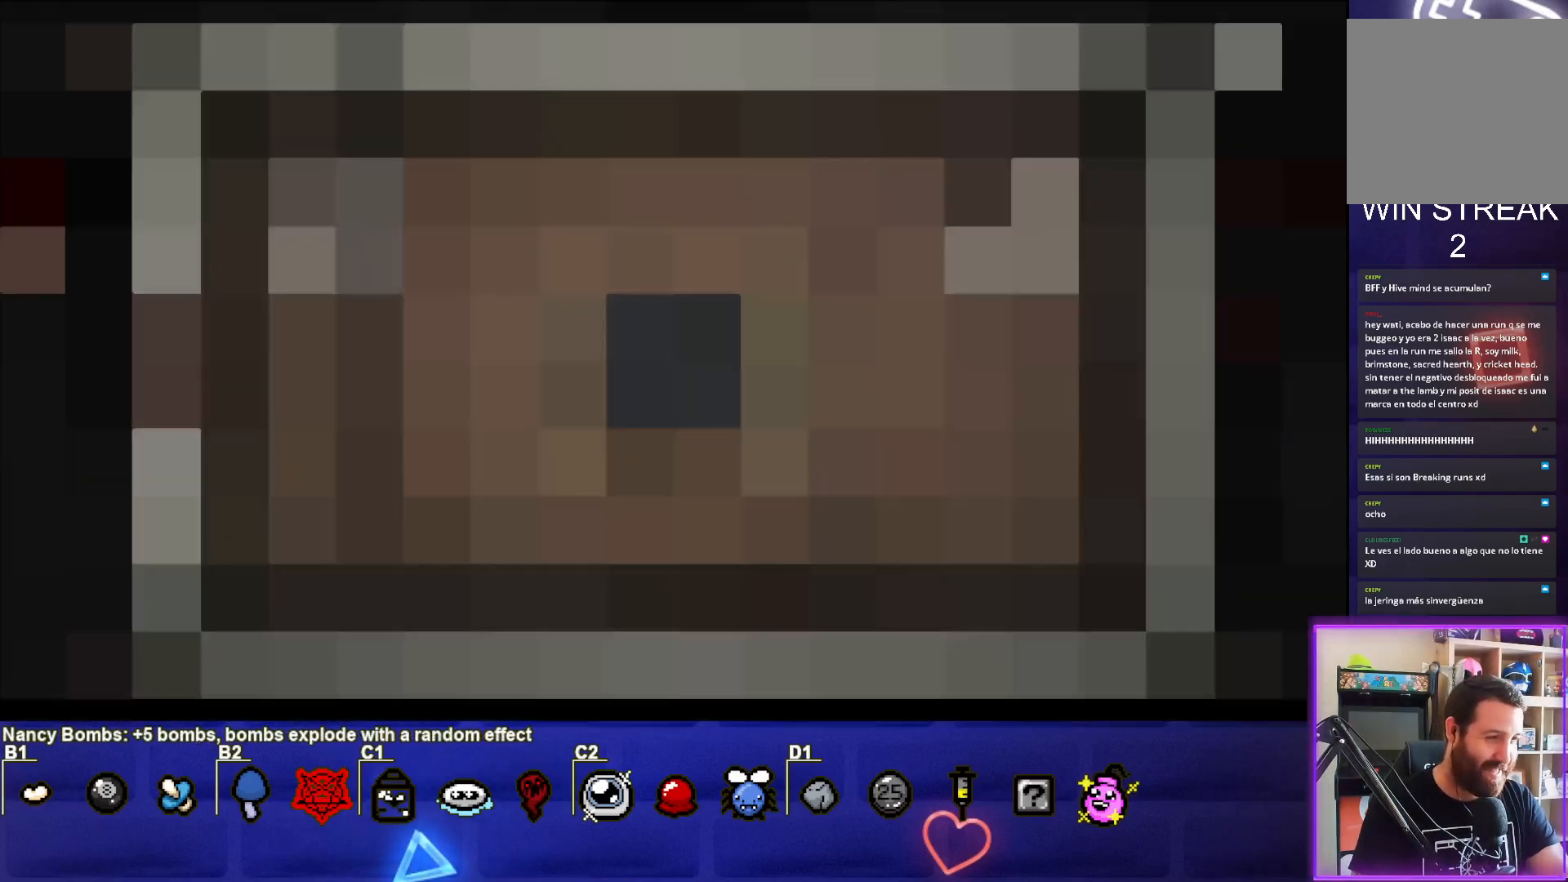
{"buttons": [], "left_stick": "center", "events": []}
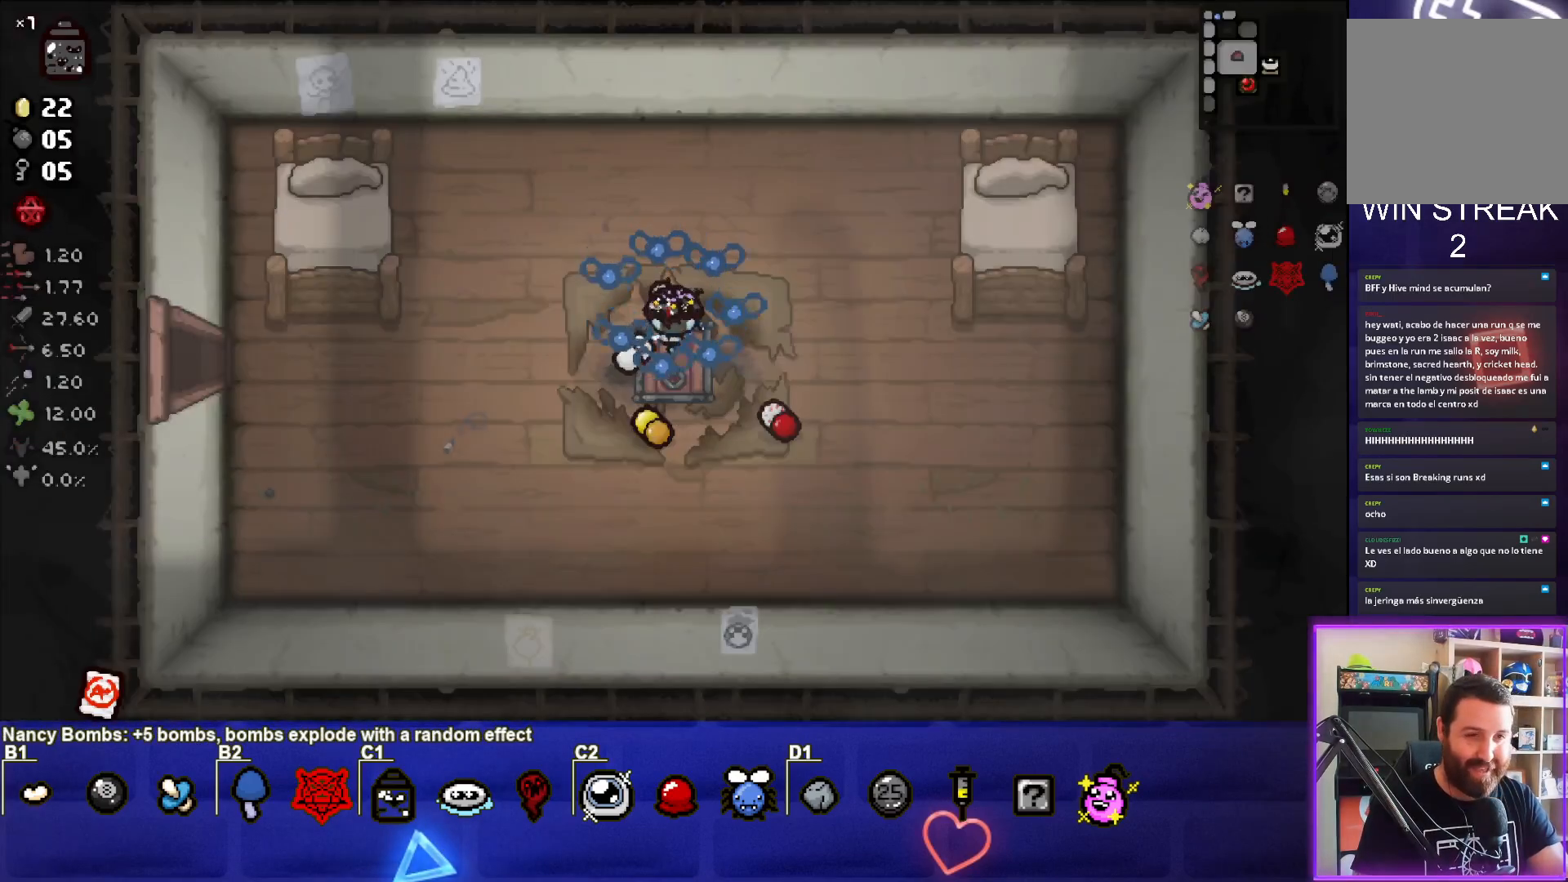
{"buttons": [], "left_stick": "left", "events": [[233, "left_stick", "left"]]}
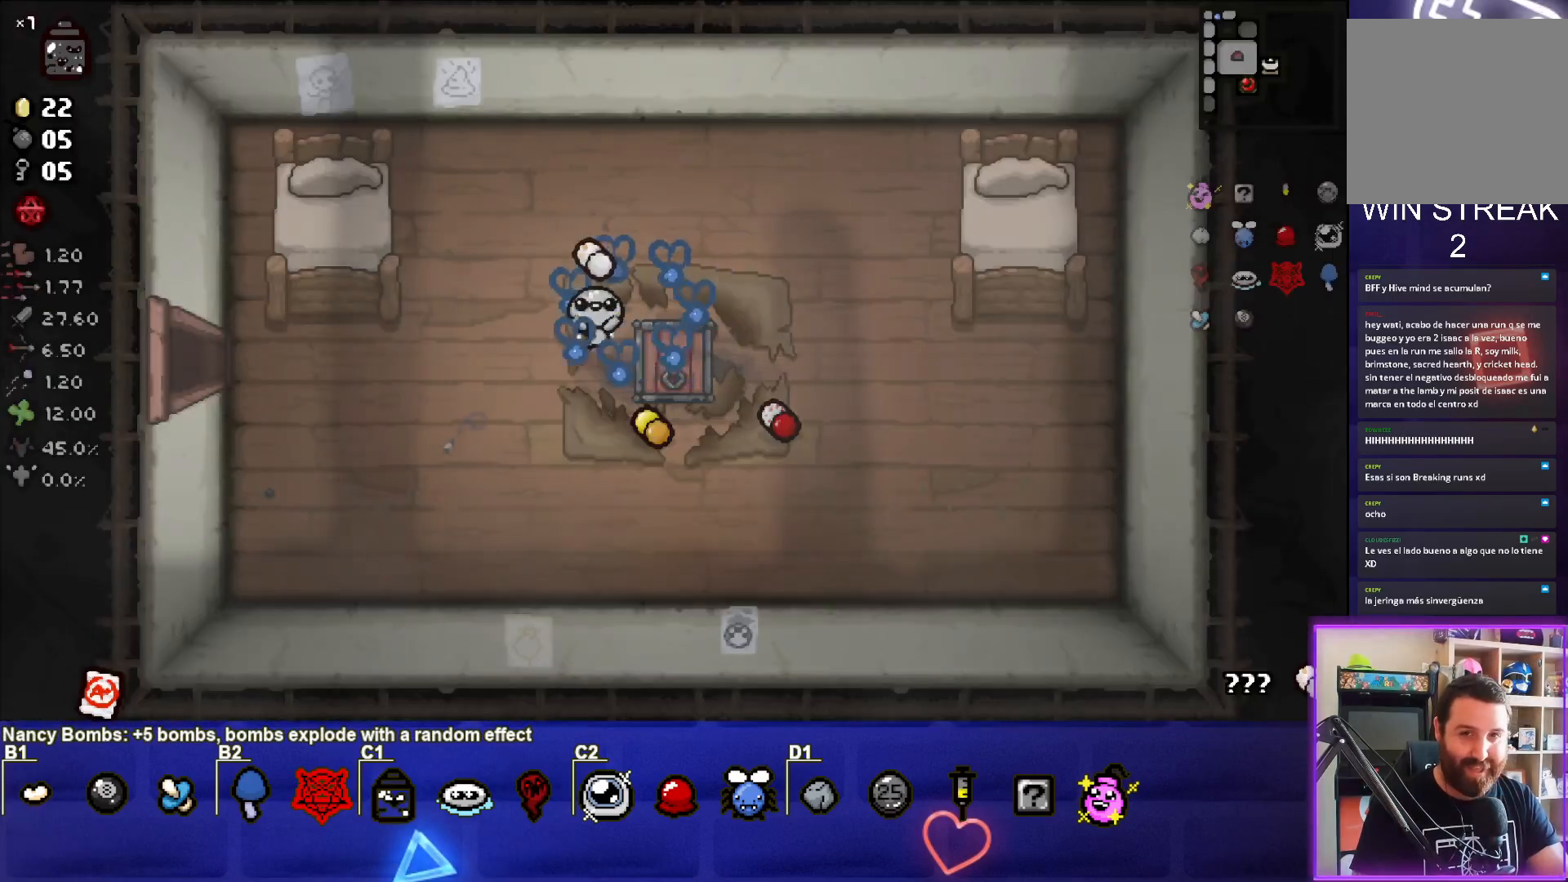
{"buttons": [], "left_stick": "right", "events": [[433, "left_stick", "right"]]}
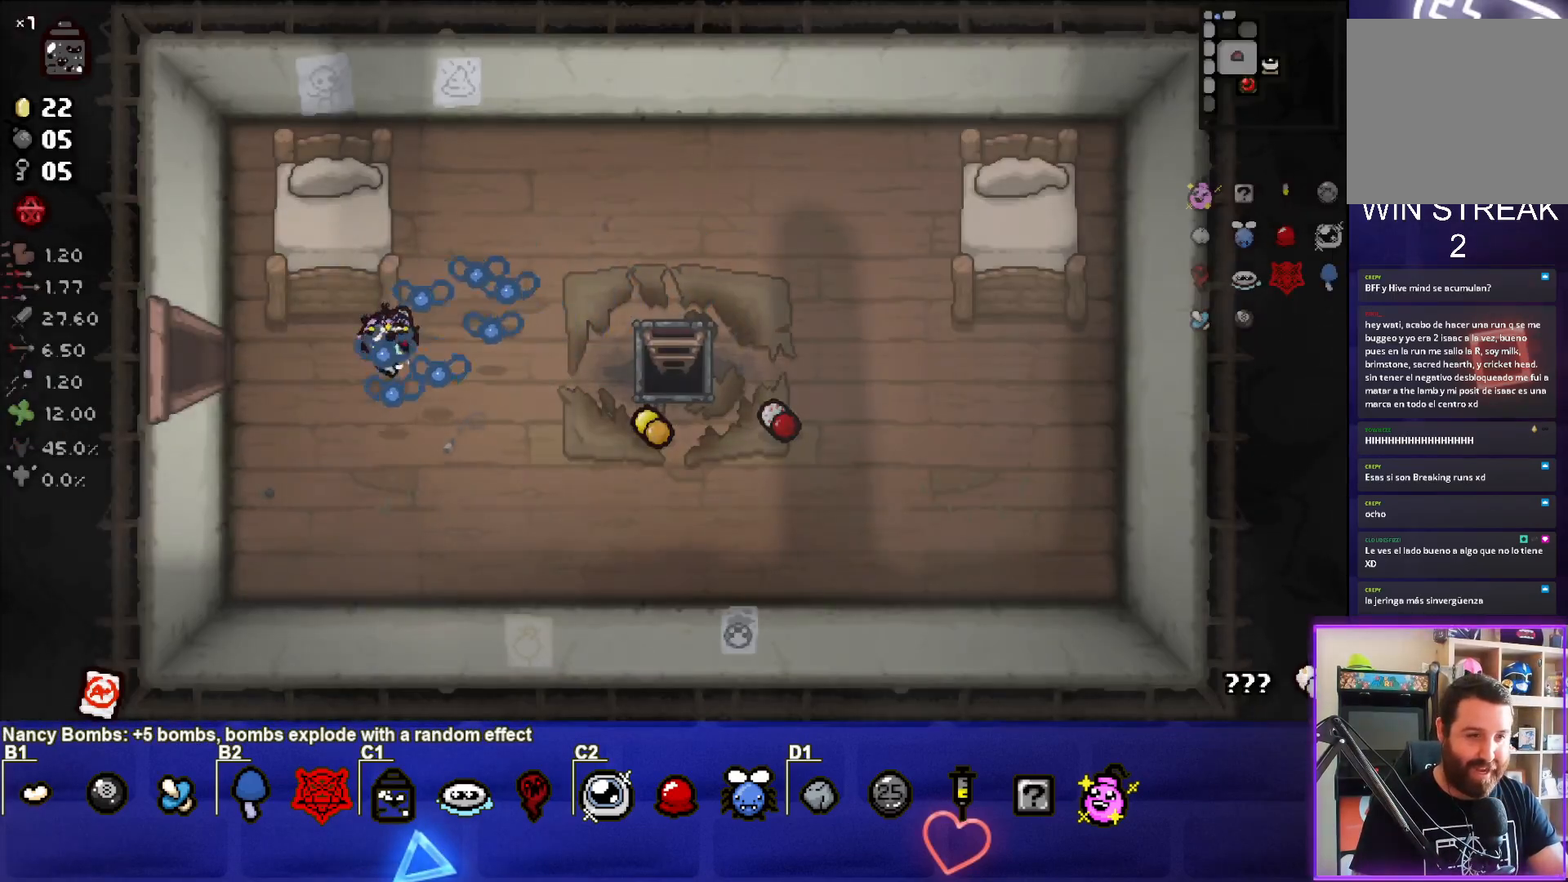
{"buttons": [], "left_stick": "center", "events": [[150, "left_stick", "left"], [467, "left_stick", "center"]]}
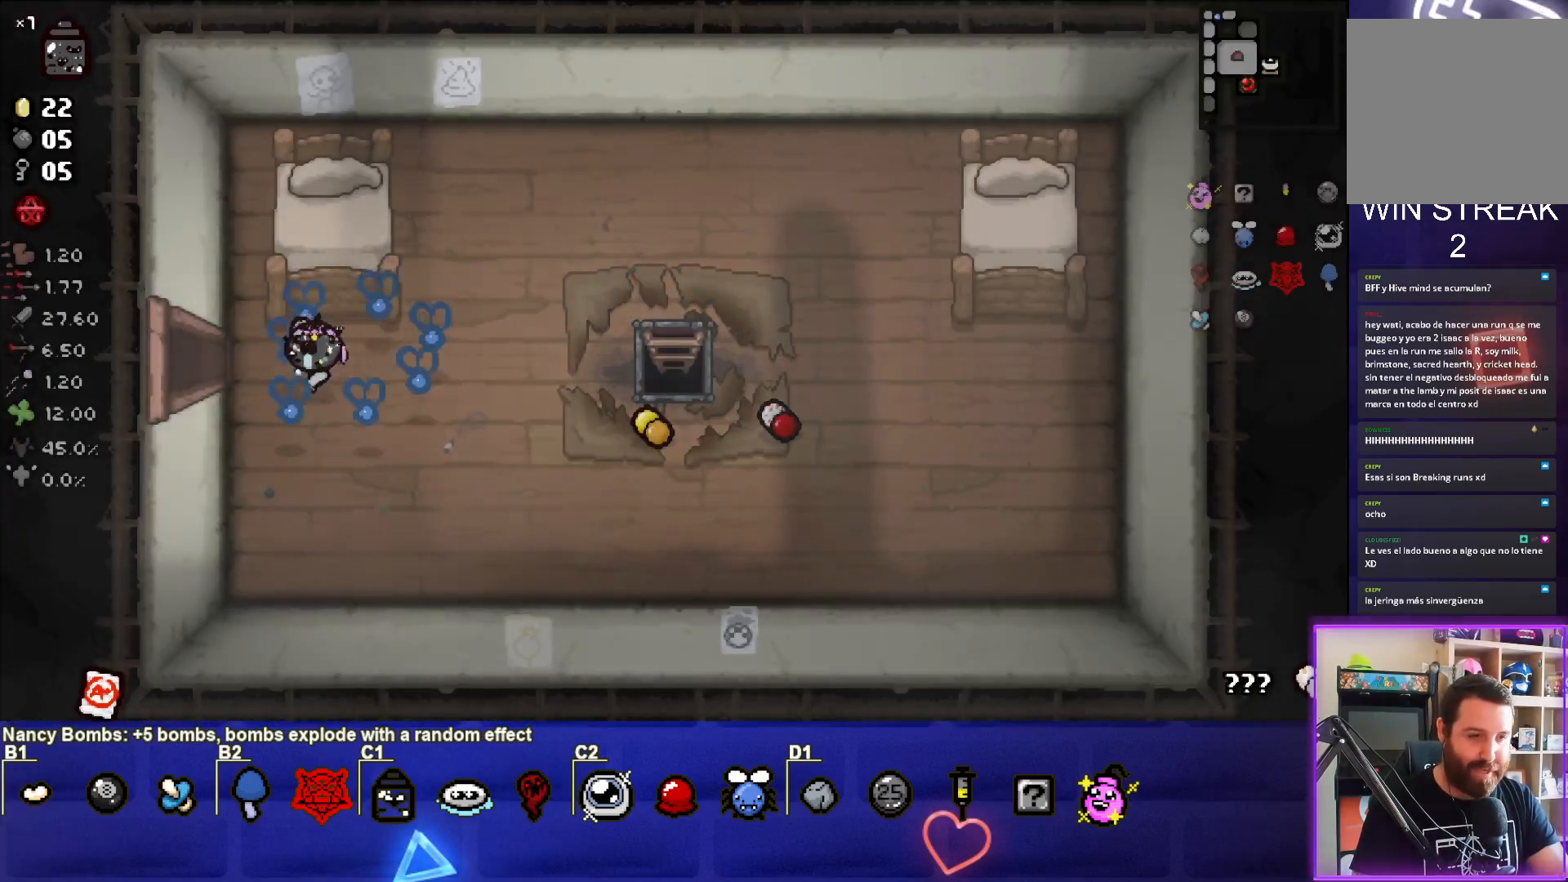
{"buttons": [], "left_stick": "right", "events": [[50, "left_stick", "down-right"], [333, "left_stick", "right"]]}
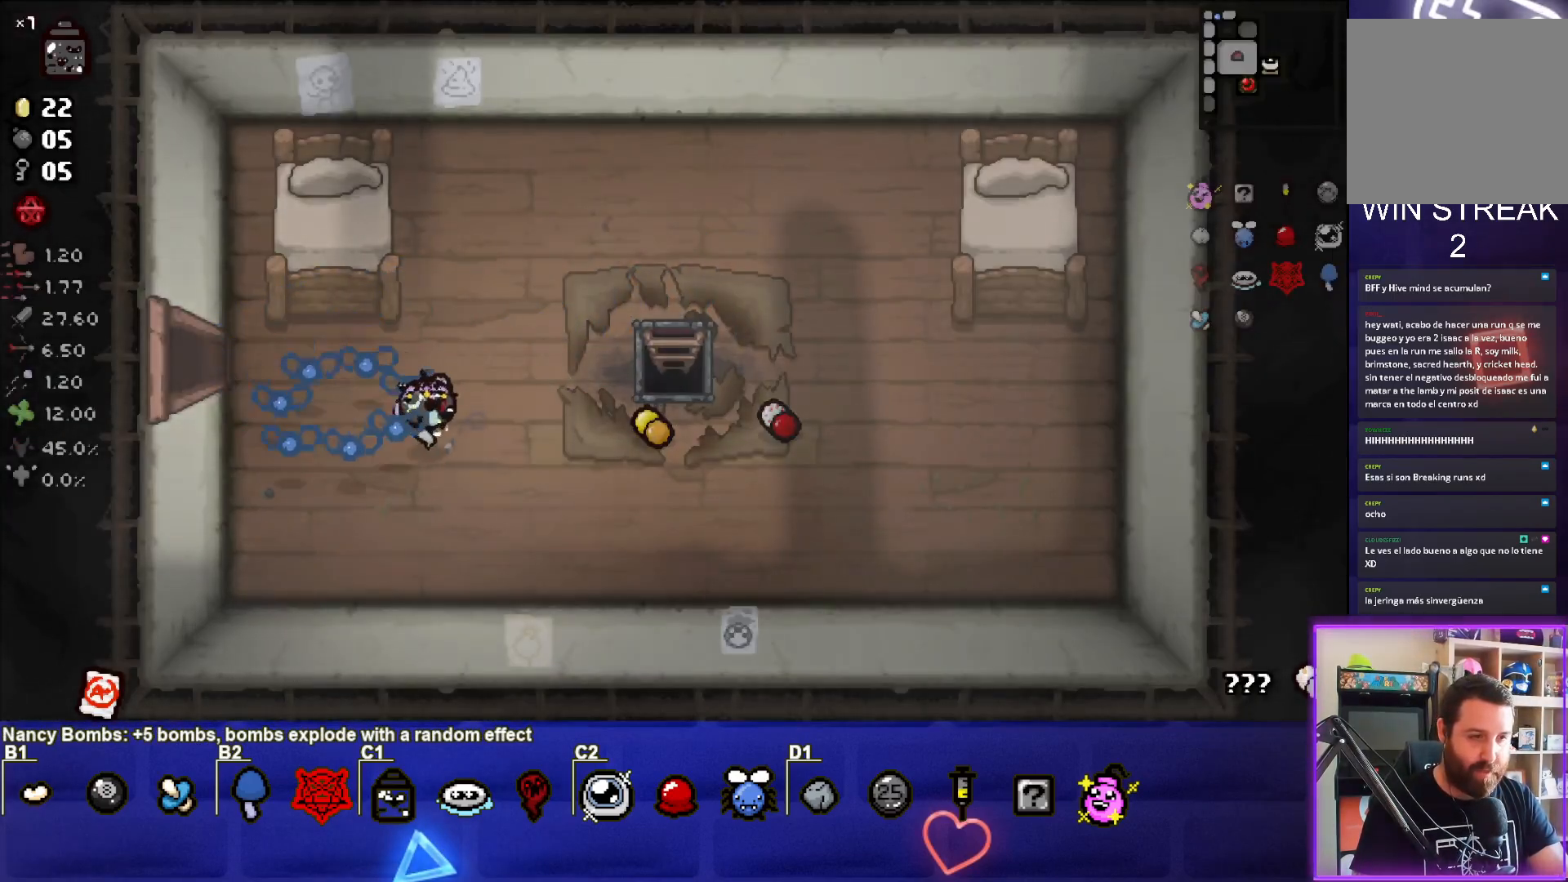
{"buttons": ["R1"], "left_stick": "center", "events": [[100, "left_stick", "center"], [400, "R1", "down"]]}
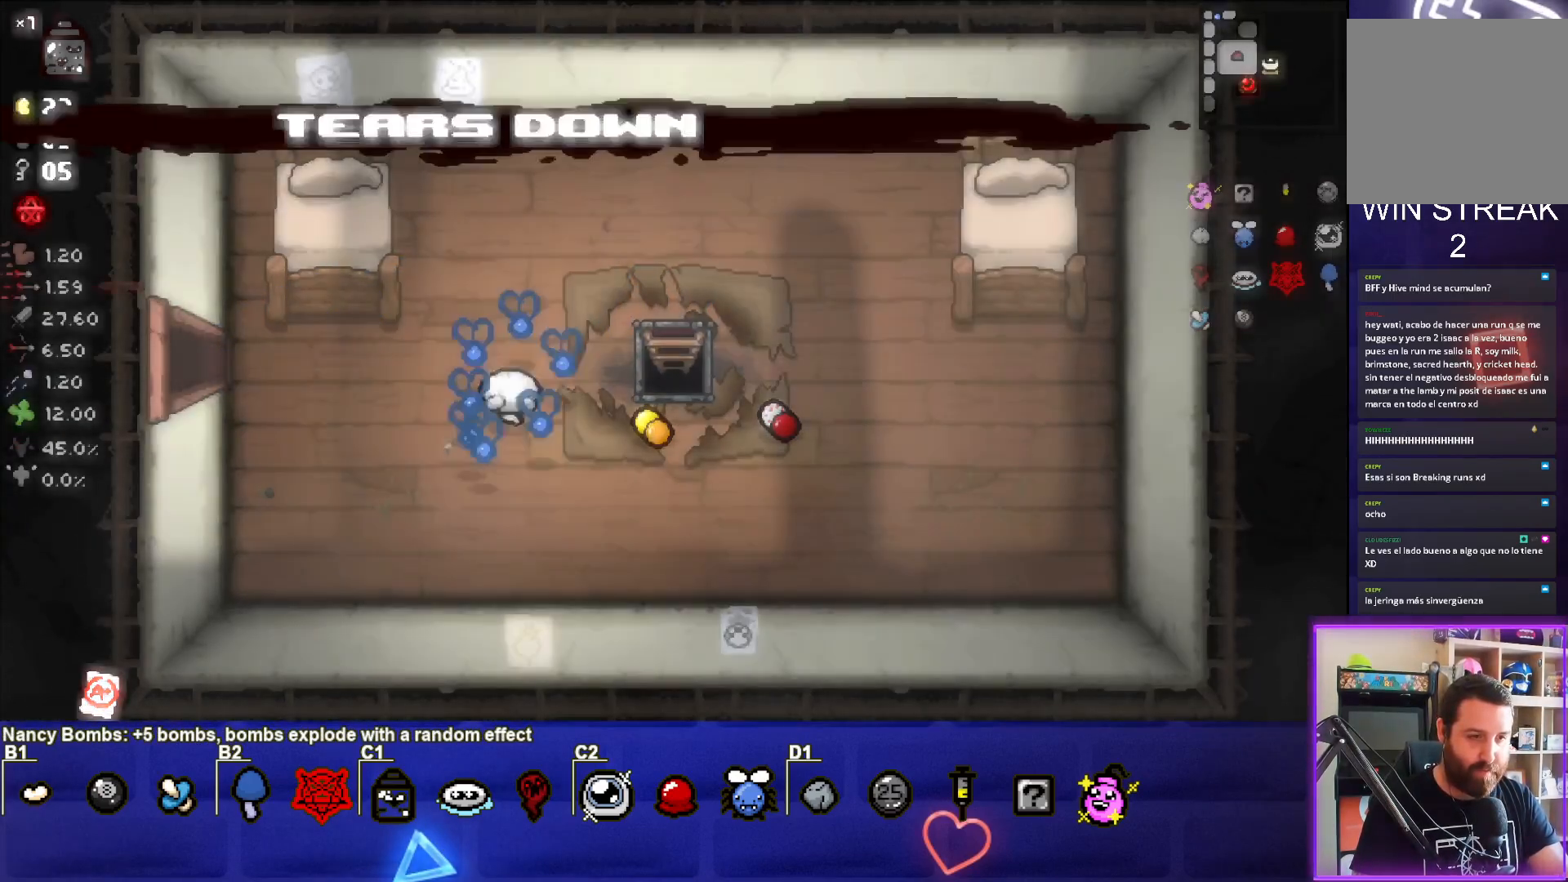
{"buttons": [], "left_stick": "left", "events": [[17, "left_stick", "up-left"], [33, "R1", "up"], [233, "left_stick", "left"]]}
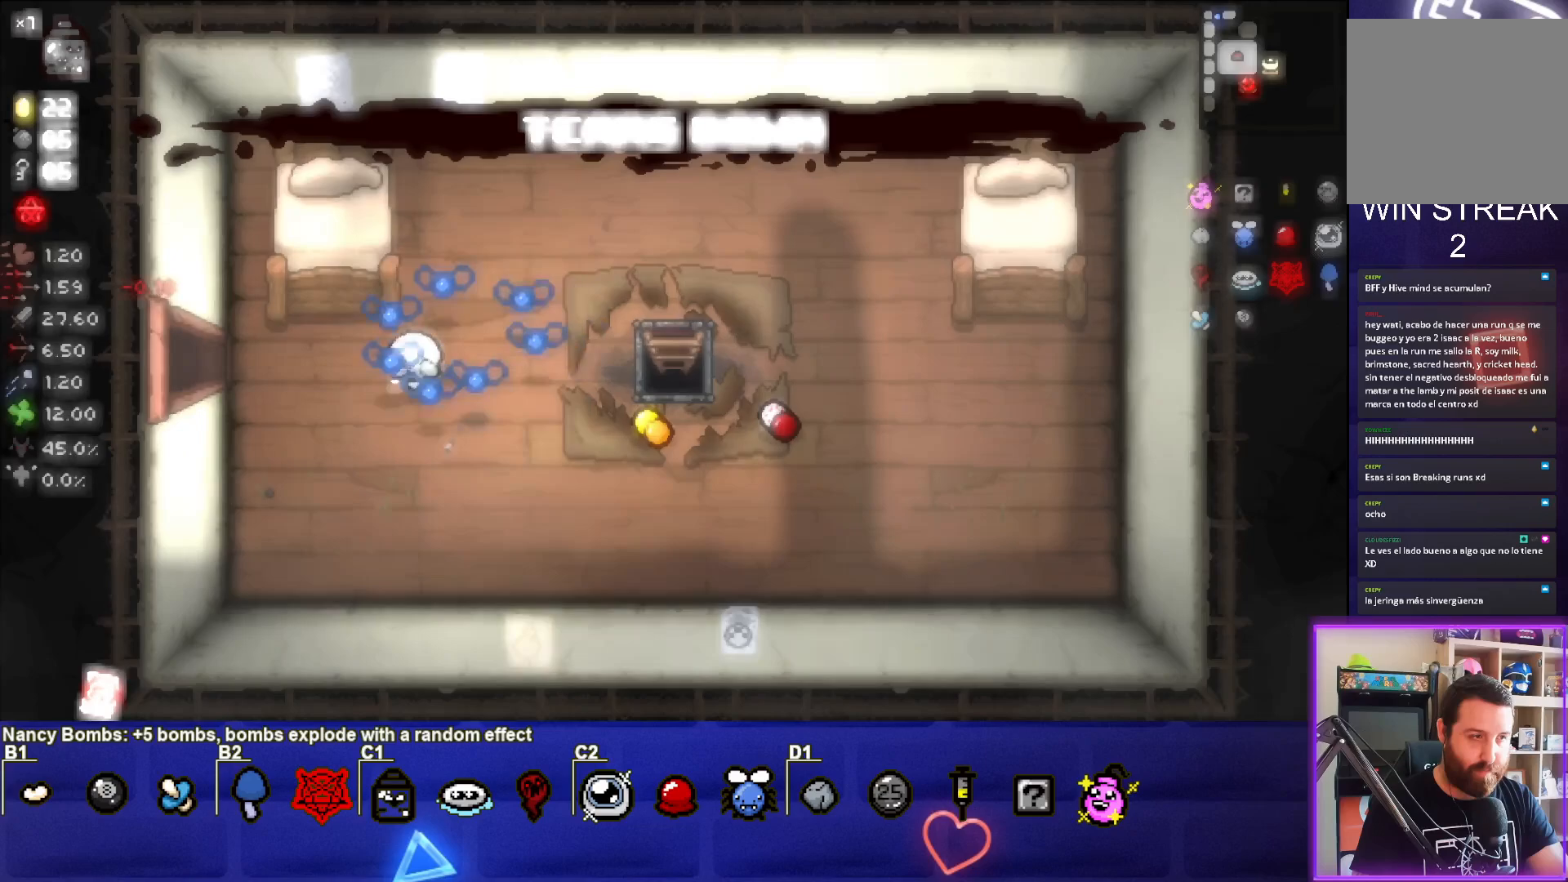
{"buttons": [], "left_stick": "left", "events": []}
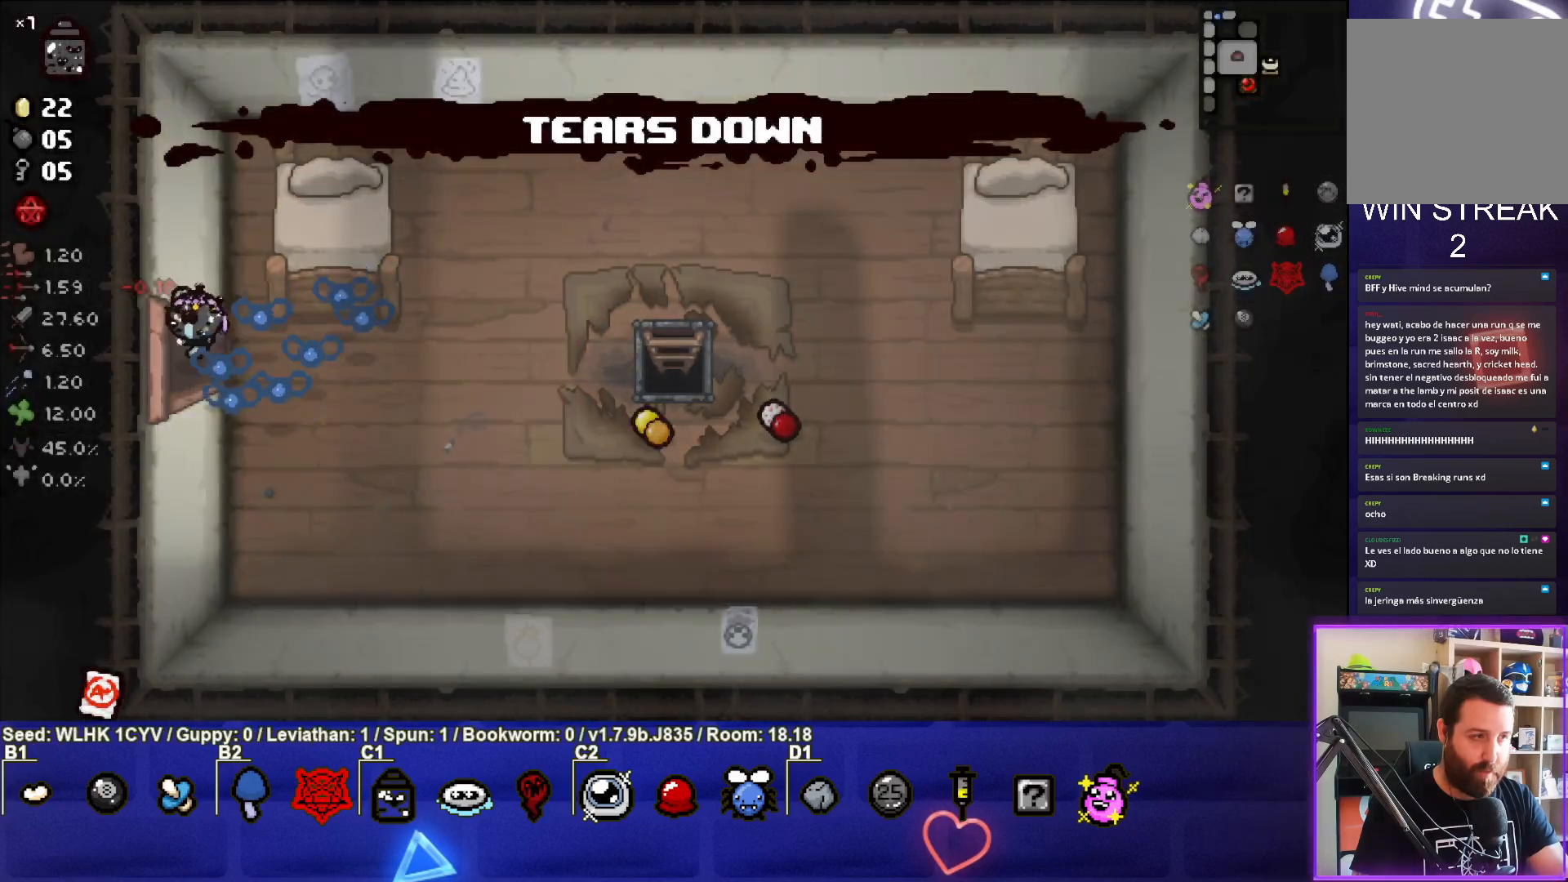
{"buttons": [], "left_stick": "left", "events": [[333, "left_stick", "center"], [417, "left_stick", "left"]]}
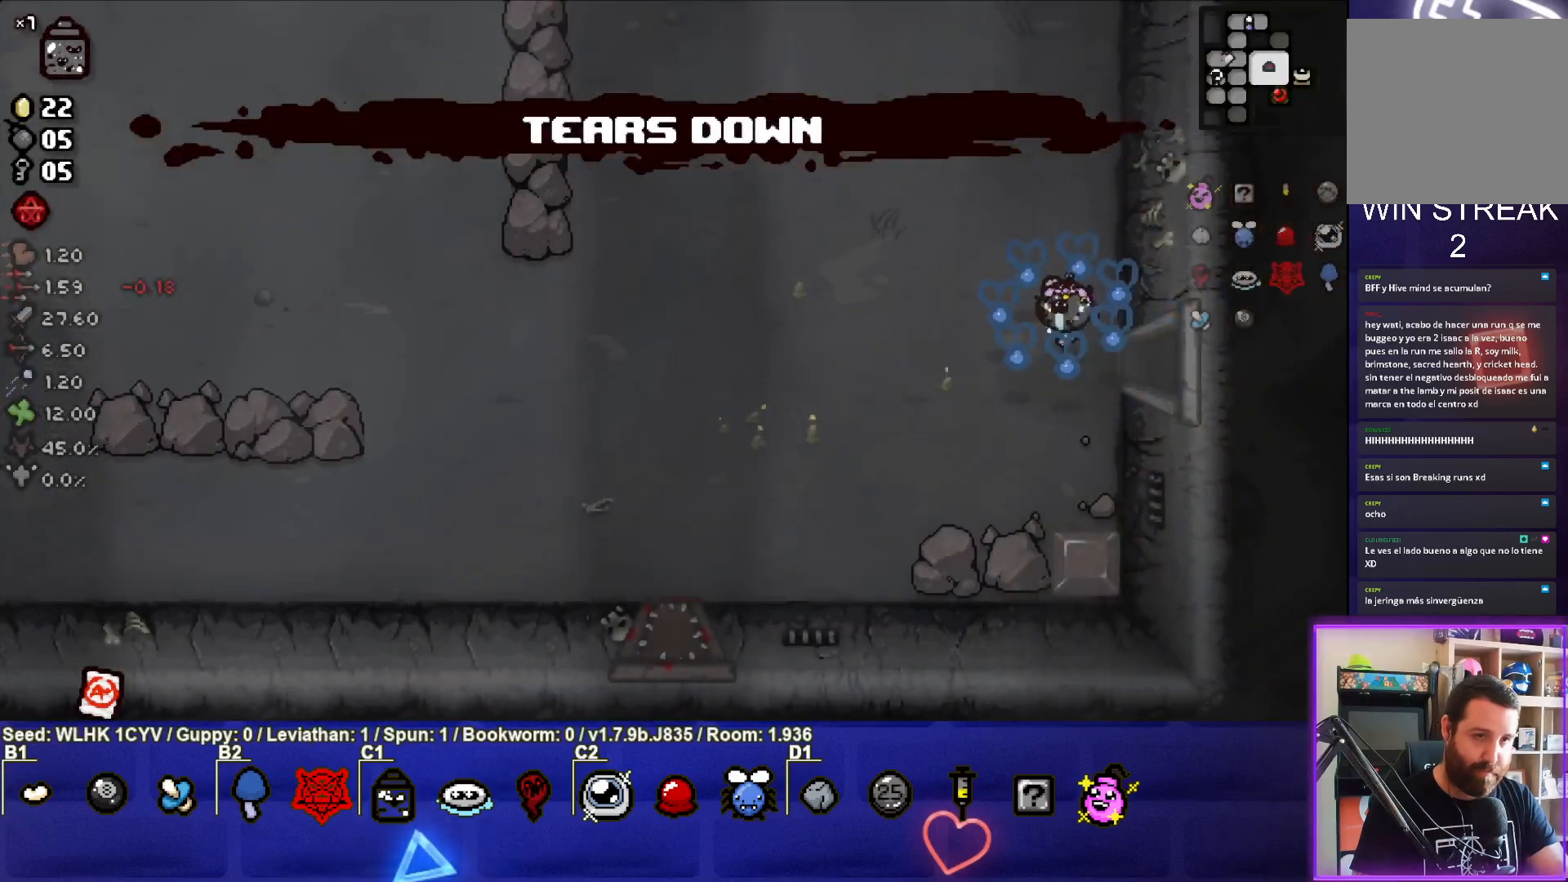
{"buttons": [], "left_stick": "up-left", "events": [[100, "left_stick", "up-left"]]}
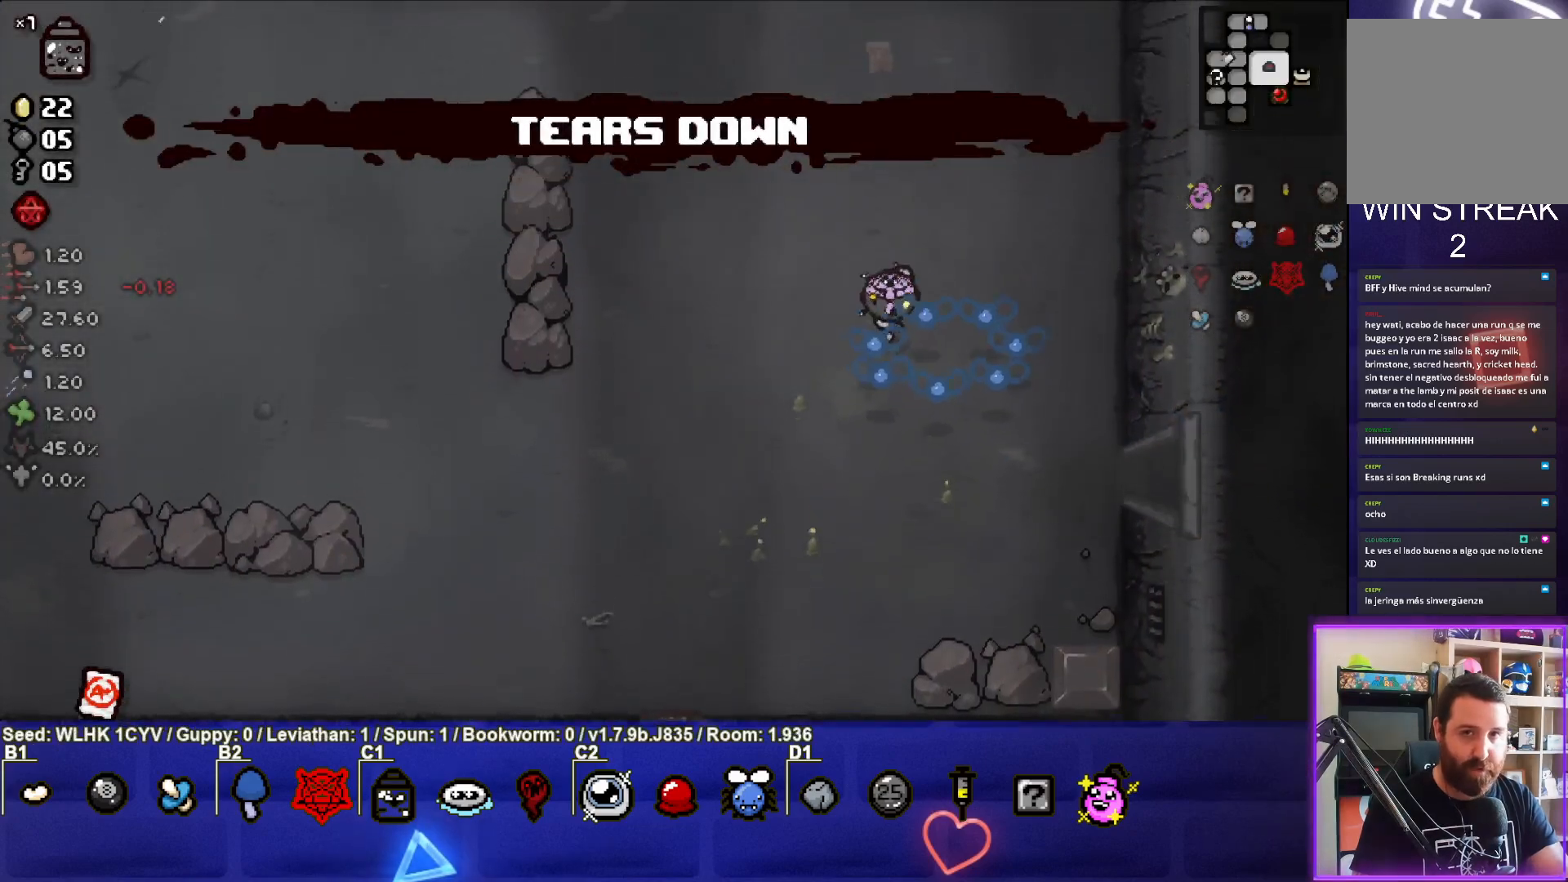
{"buttons": [], "left_stick": "up-left", "events": []}
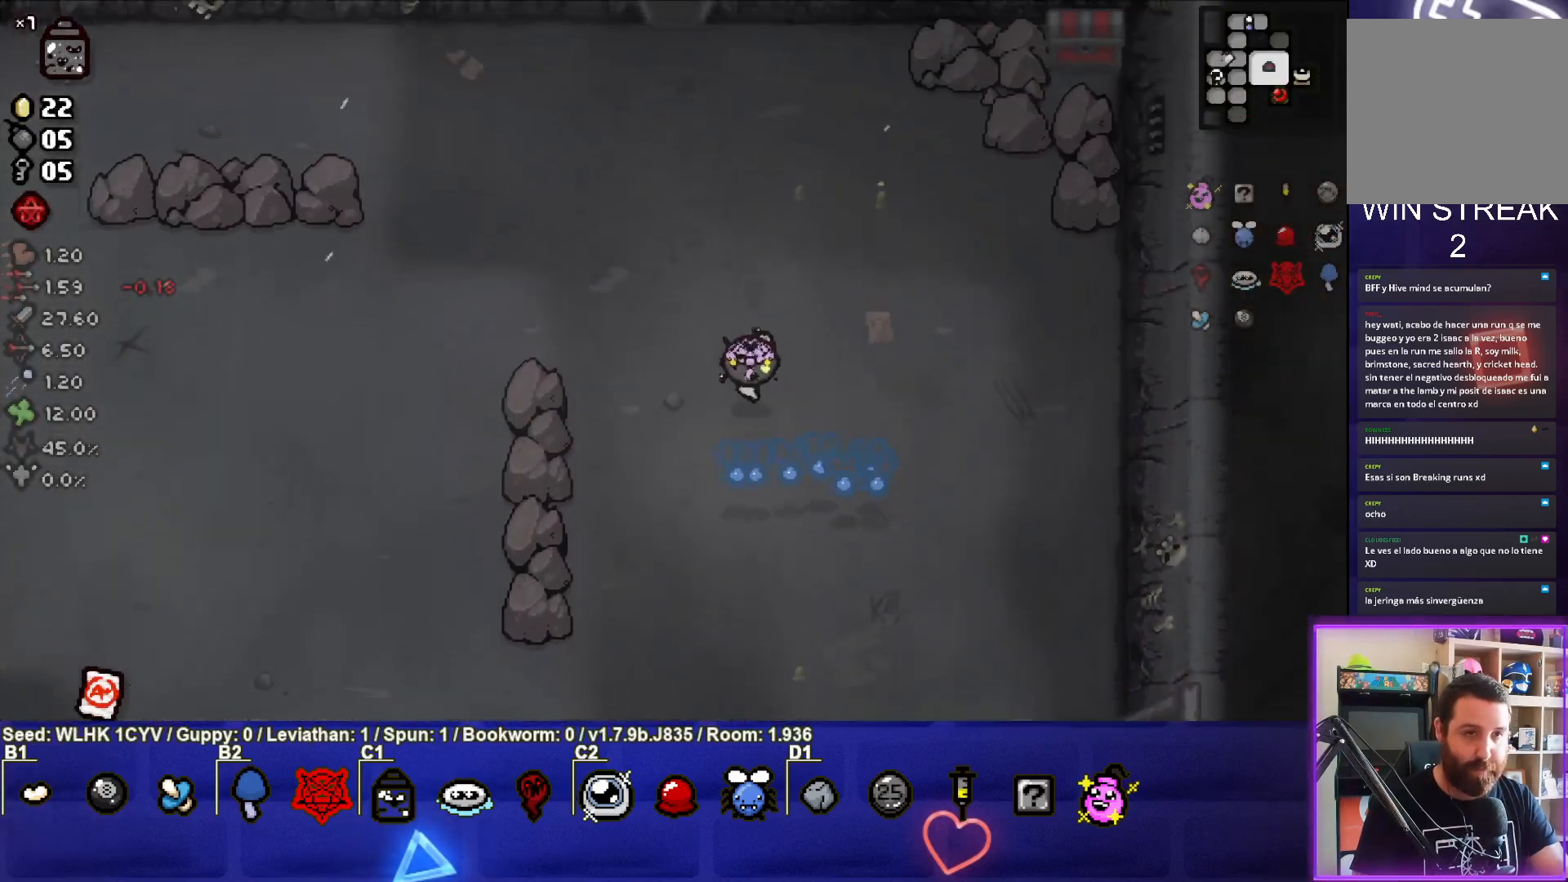
{"buttons": [], "left_stick": "up", "events": [[267, "left_stick", "up"]]}
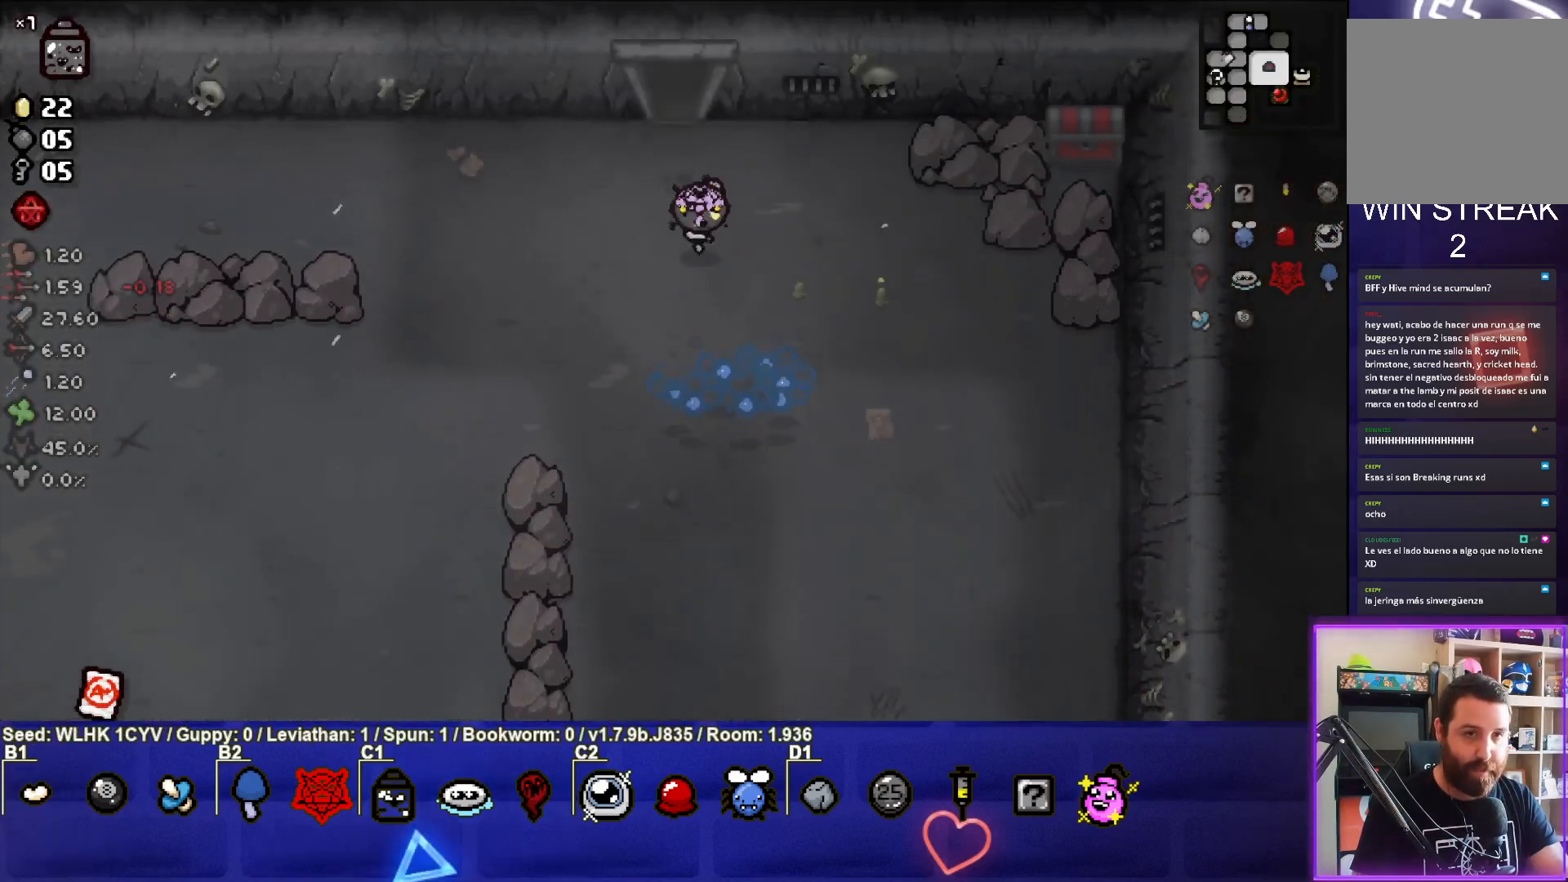
{"buttons": [], "left_stick": "right", "events": [[150, "left_stick", "right"]]}
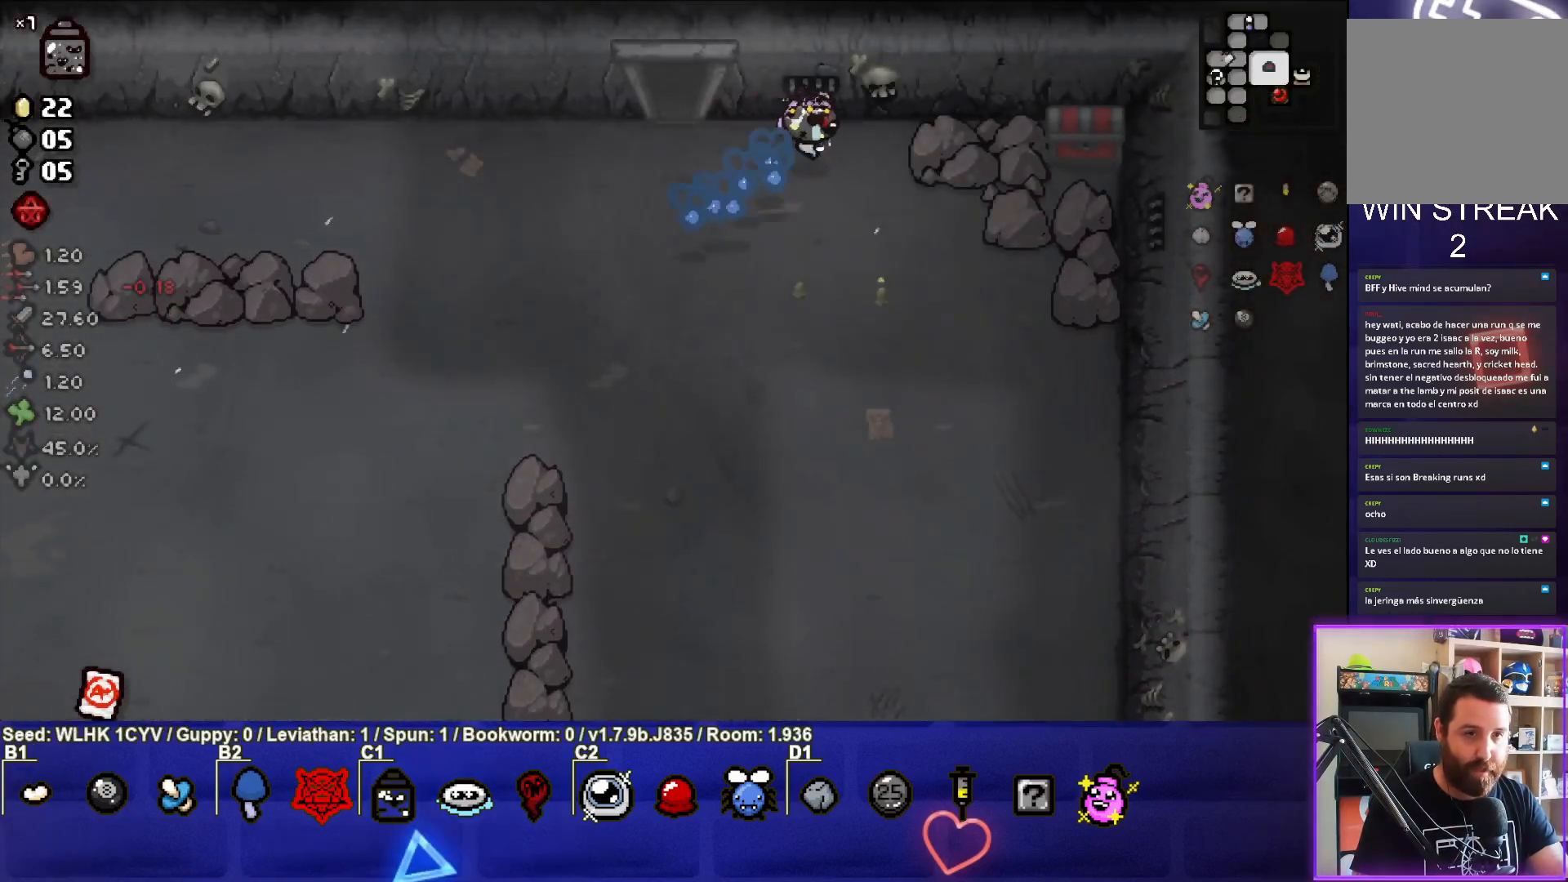
{"buttons": [], "left_stick": "down-right", "events": [[433, "left_stick", "down-right"]]}
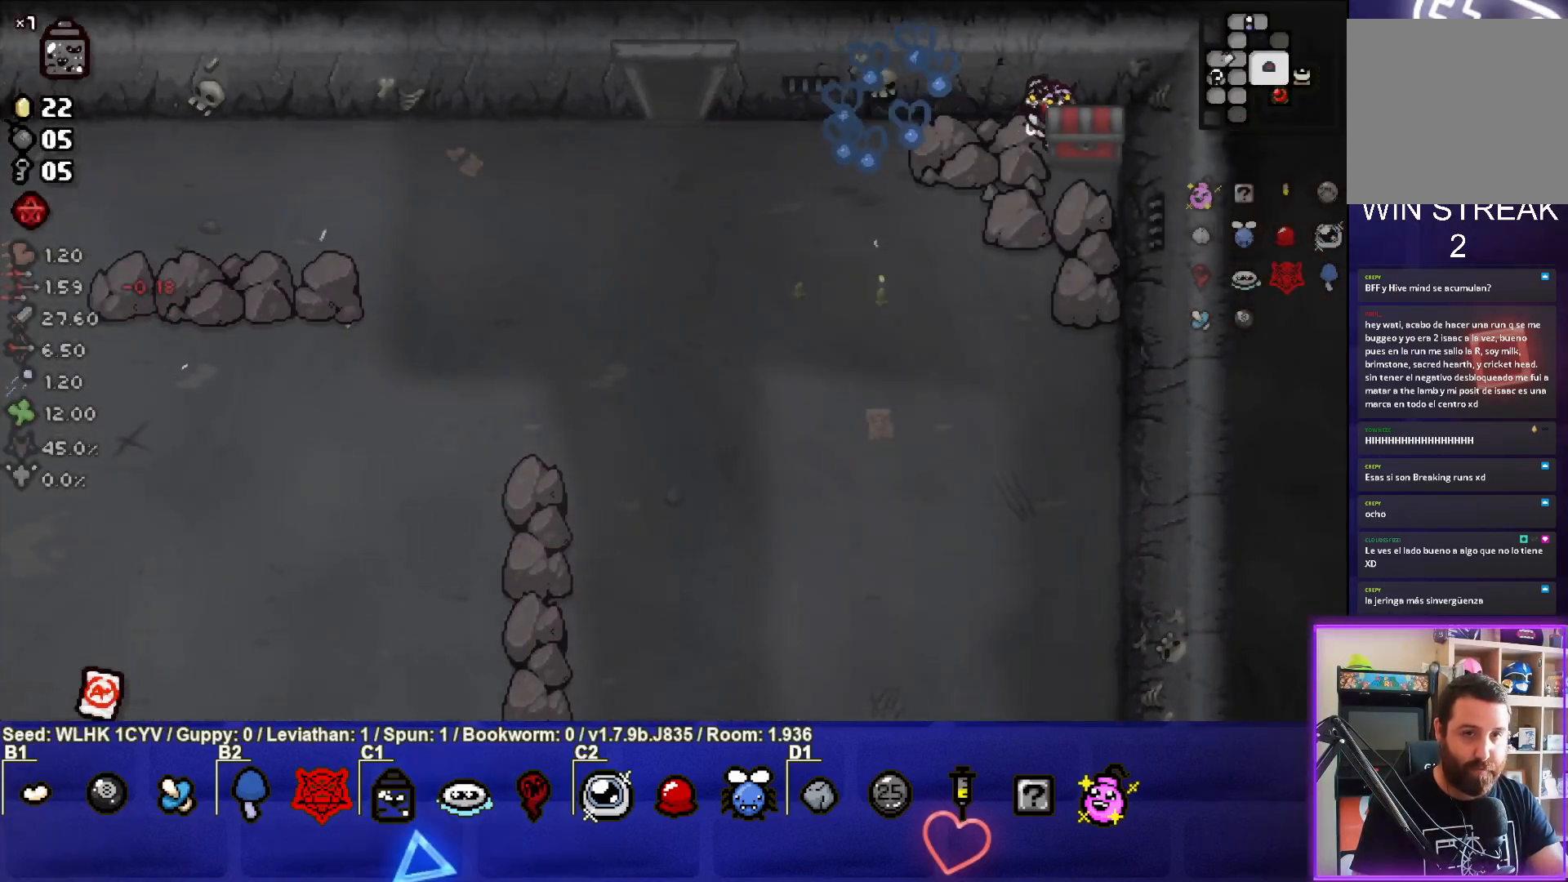
{"buttons": [], "left_stick": "left", "events": [[117, "left_stick", "down-left"], [283, "left_stick", "left"]]}
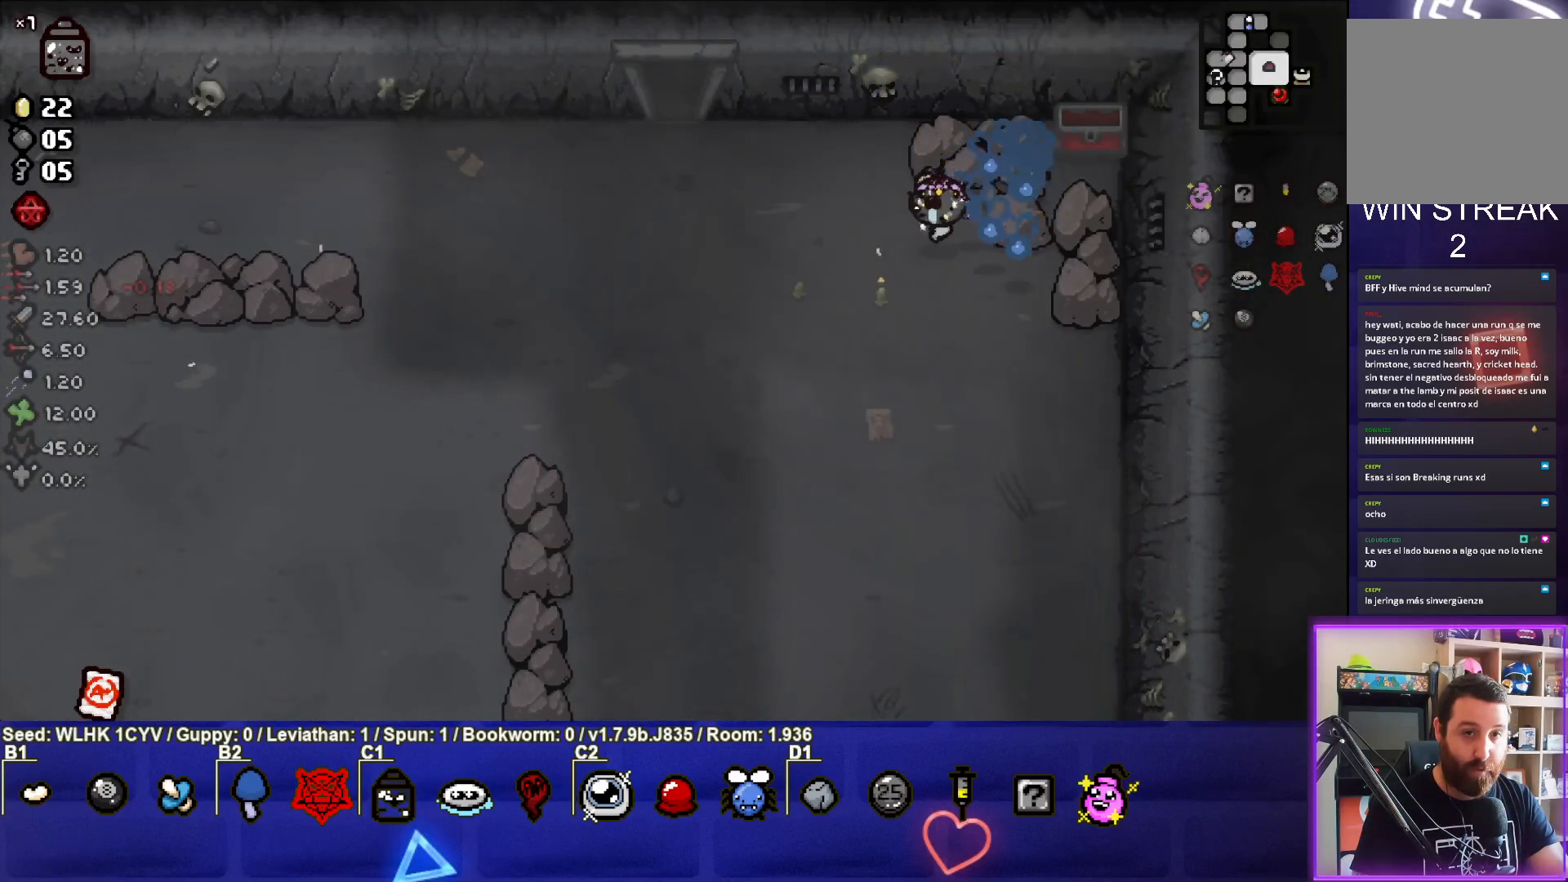
{"buttons": [], "left_stick": "up-left", "events": [[300, "left_stick", "up-left"]]}
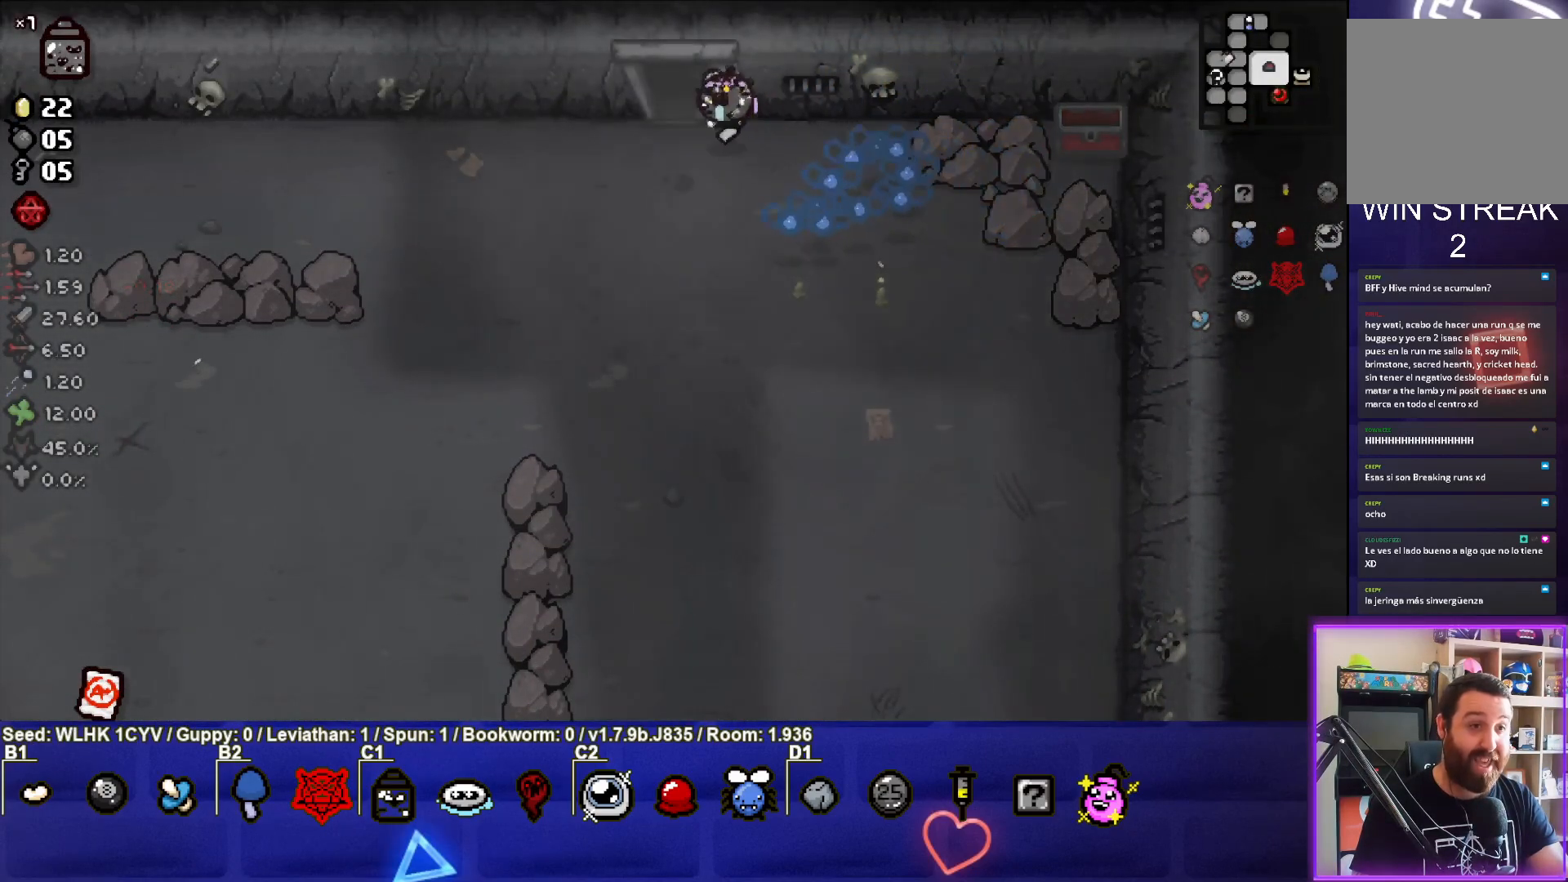
{"buttons": [], "left_stick": "center", "events": [[383, "left_stick", "center"]]}
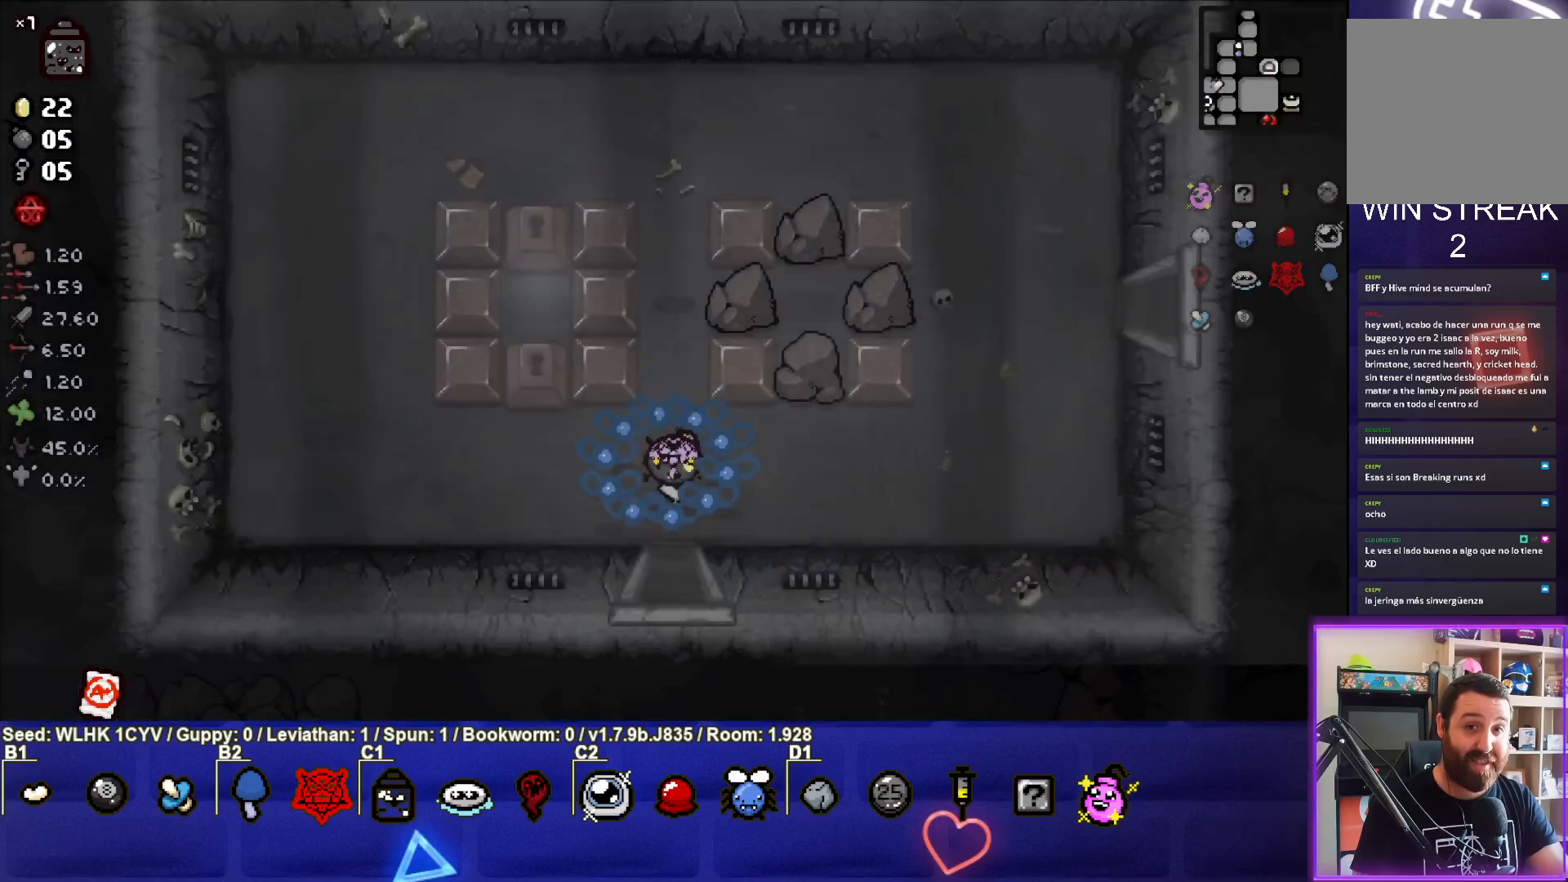
{"buttons": [], "left_stick": "center", "events": []}
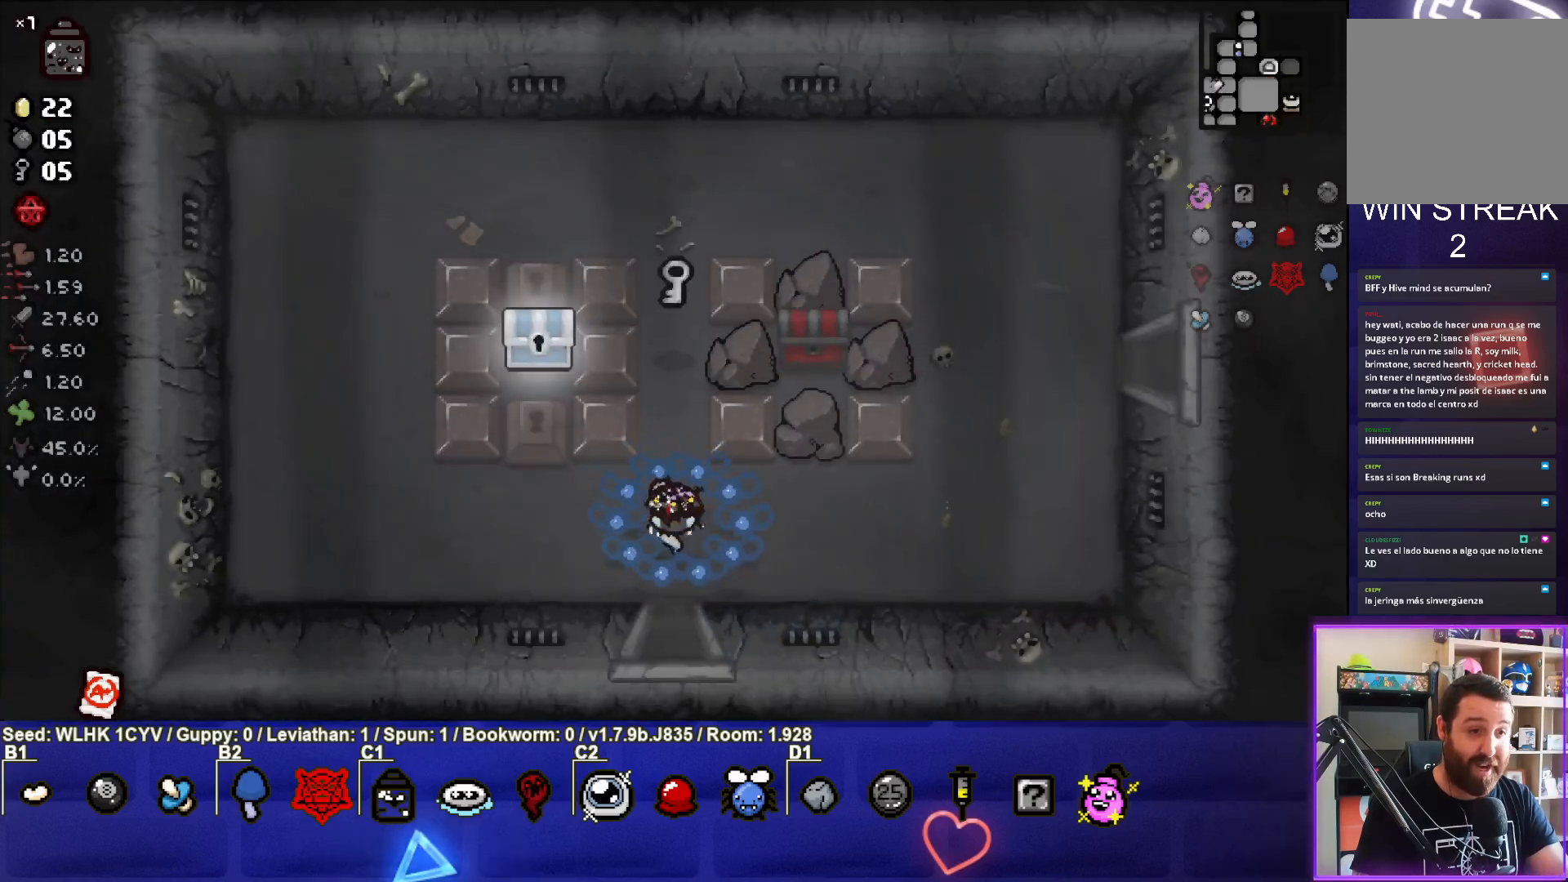
{"buttons": [], "left_stick": "up", "events": [[150, "left_stick", "up"]]}
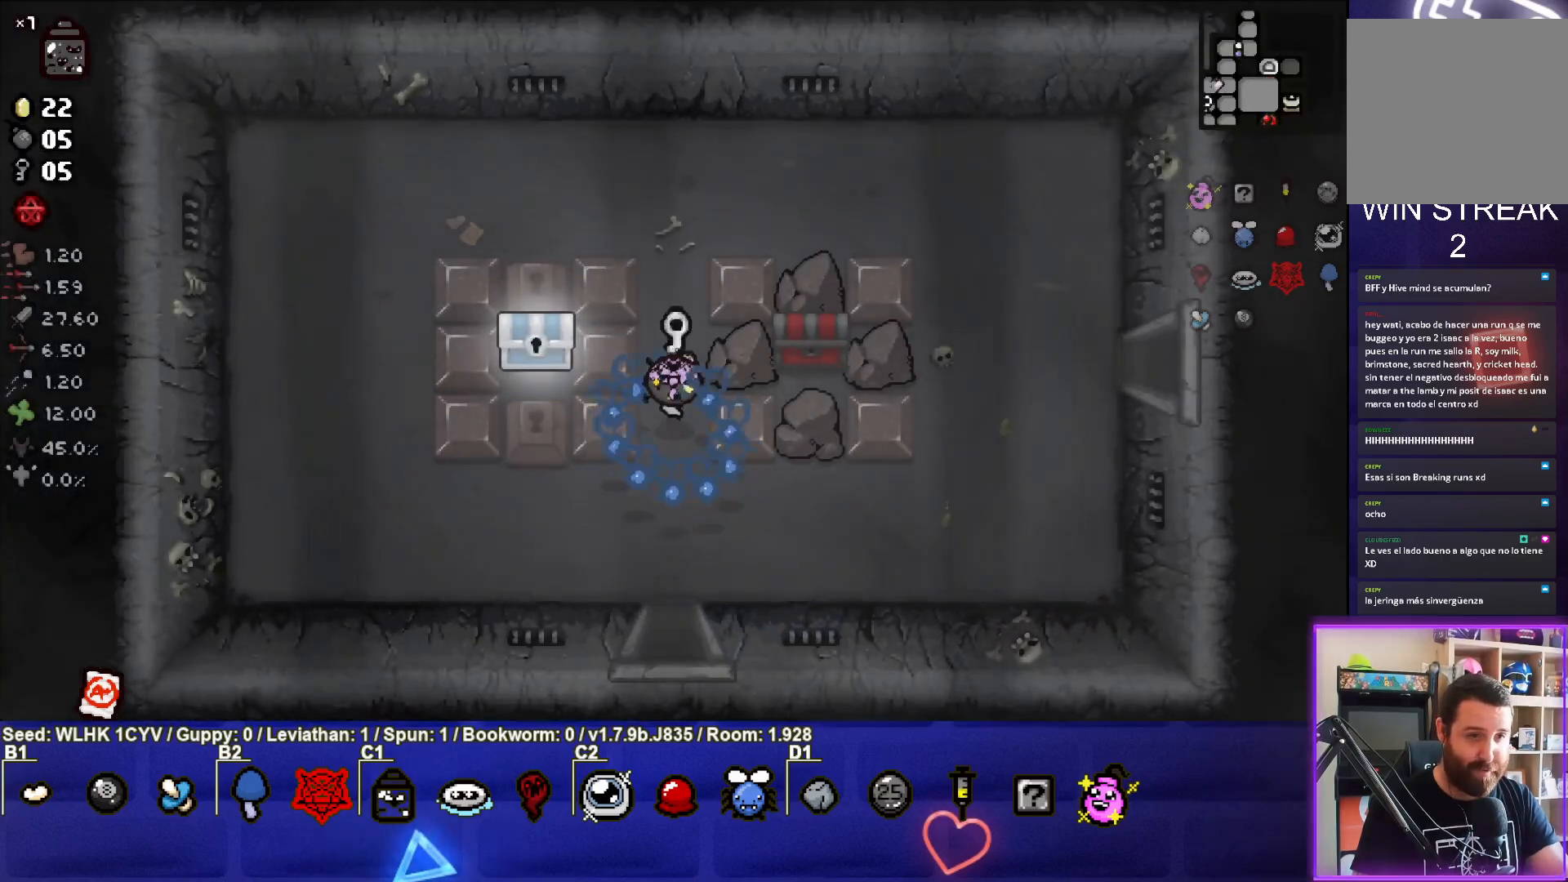
{"buttons": [], "left_stick": "left", "events": [[117, "left_stick", "center"], [183, "left_stick", "left"]]}
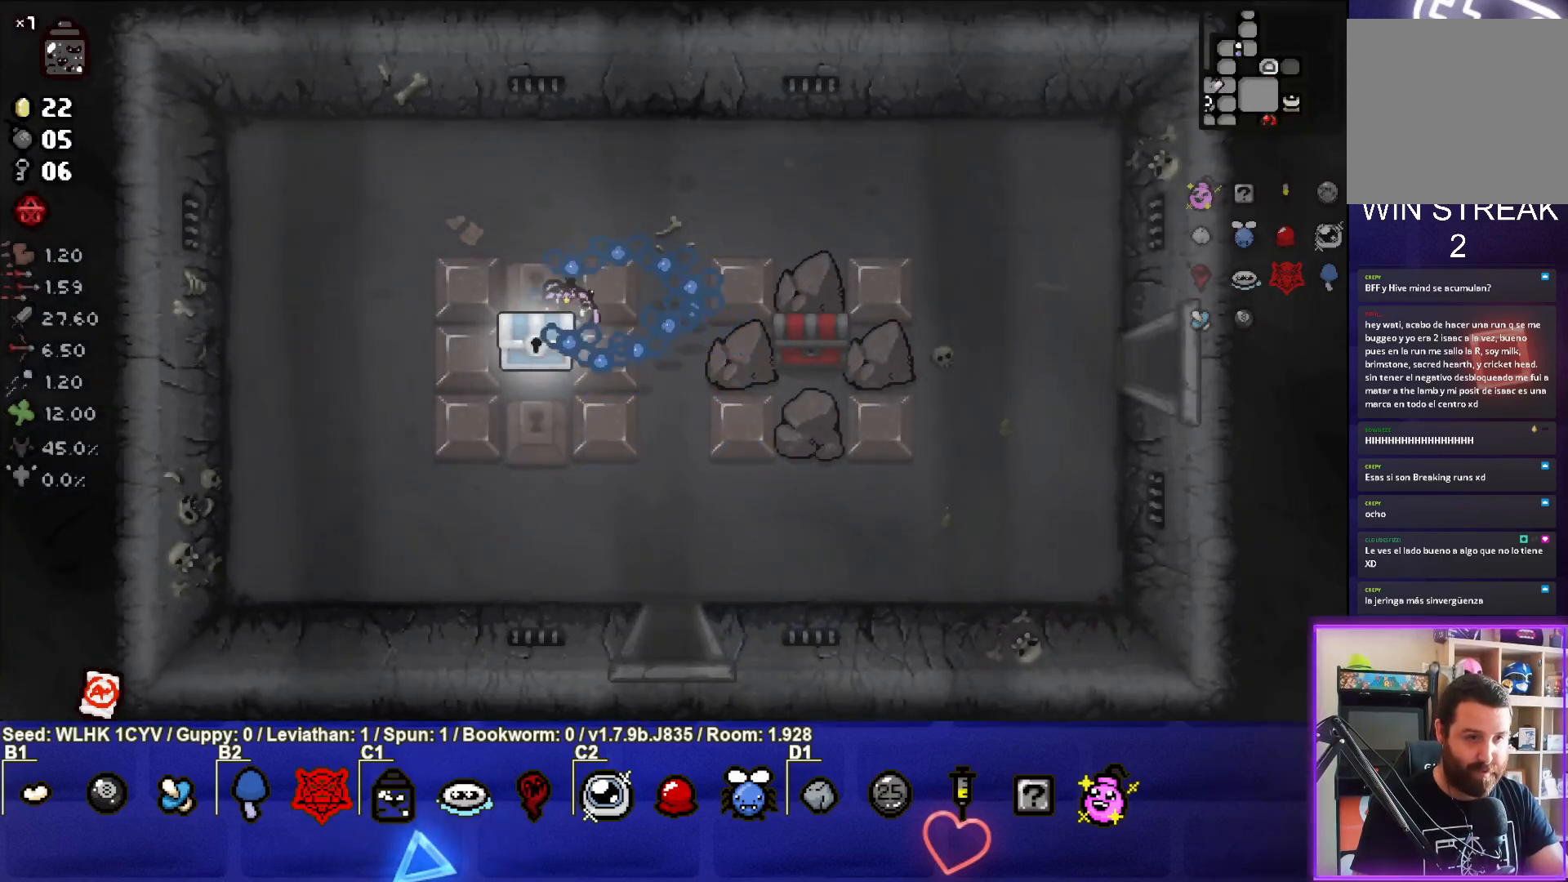
{"buttons": [], "left_stick": "right", "events": [[33, "left_stick", "center"], [100, "left_stick", "right"]]}
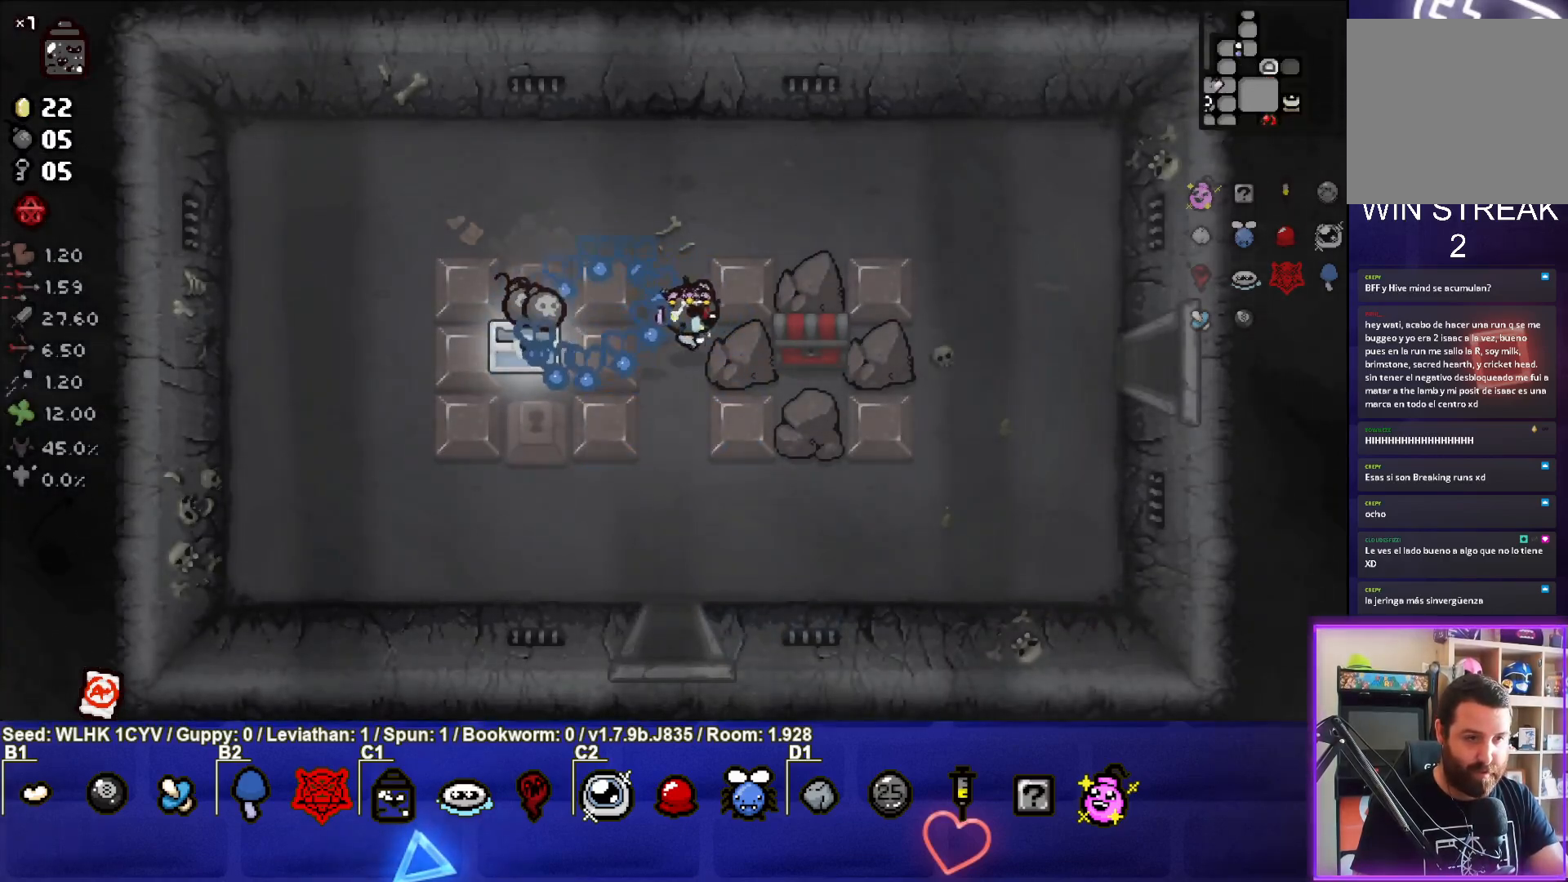
{"buttons": [], "left_stick": "down-left", "events": [[217, "left_stick", "down"], [333, "left_stick", "down-left"]]}
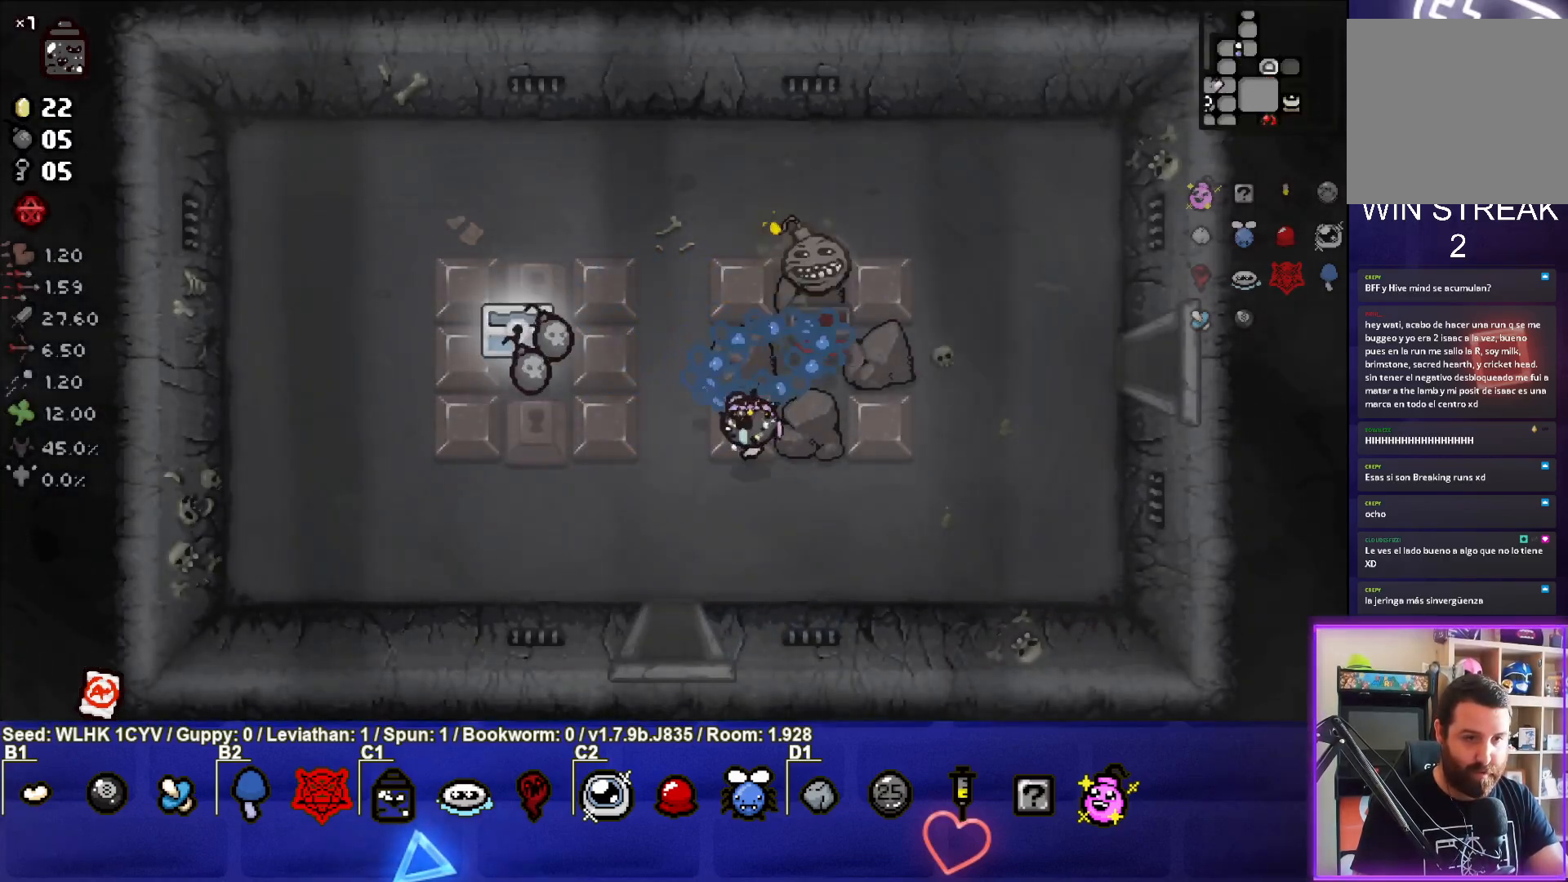
{"buttons": [], "left_stick": "down-left", "events": [[33, "left_stick", "center"], [200, "left_stick", "down-left"]]}
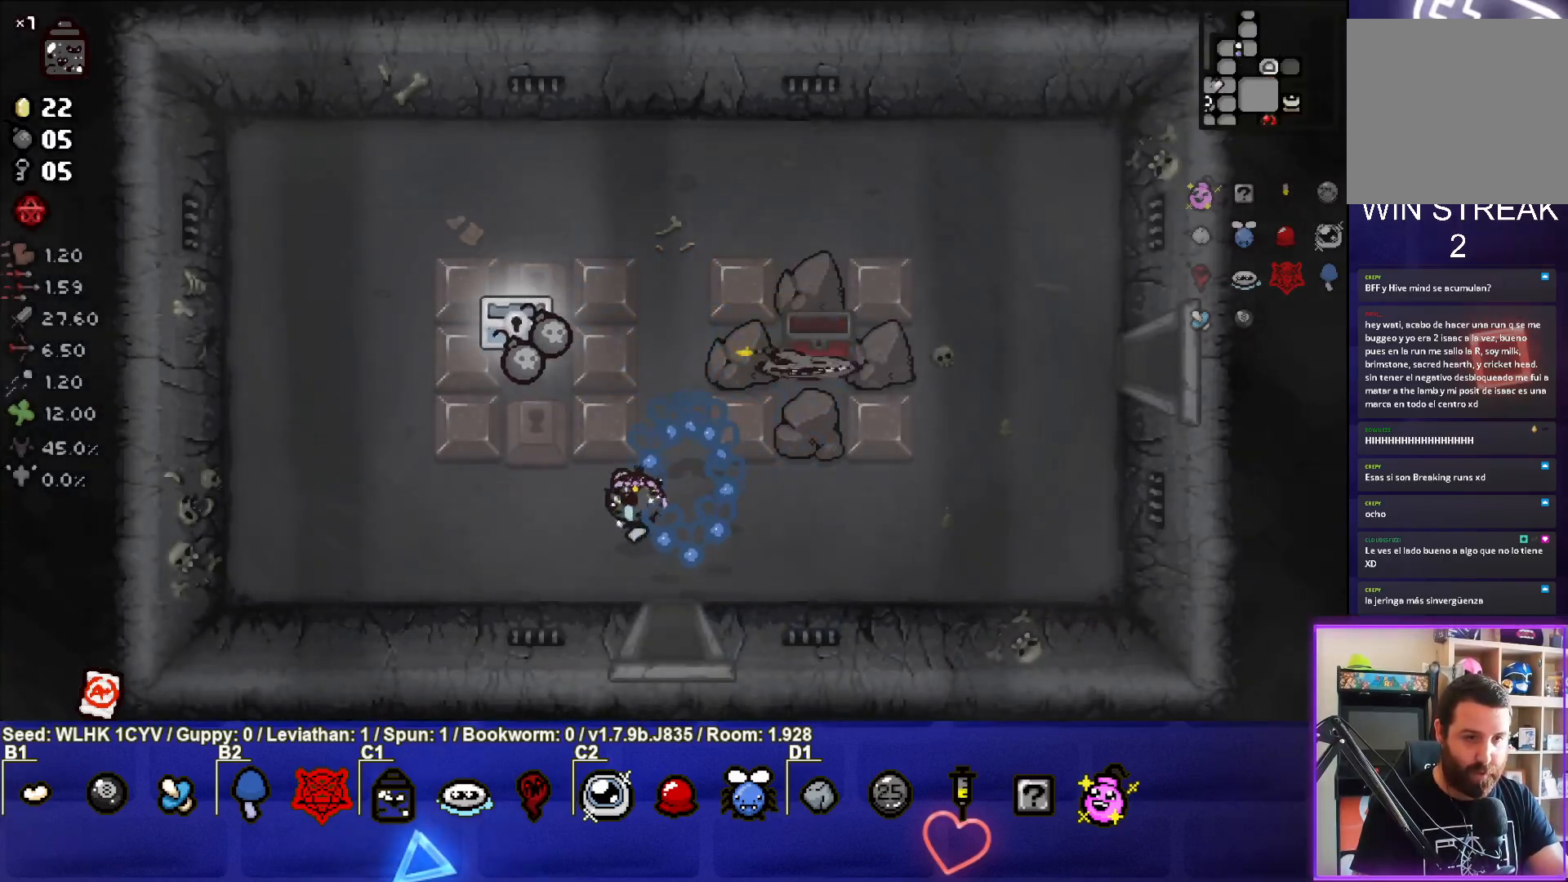
{"buttons": [], "left_stick": "up-left", "events": [[33, "left_stick", "left"], [450, "left_stick", "up-left"]]}
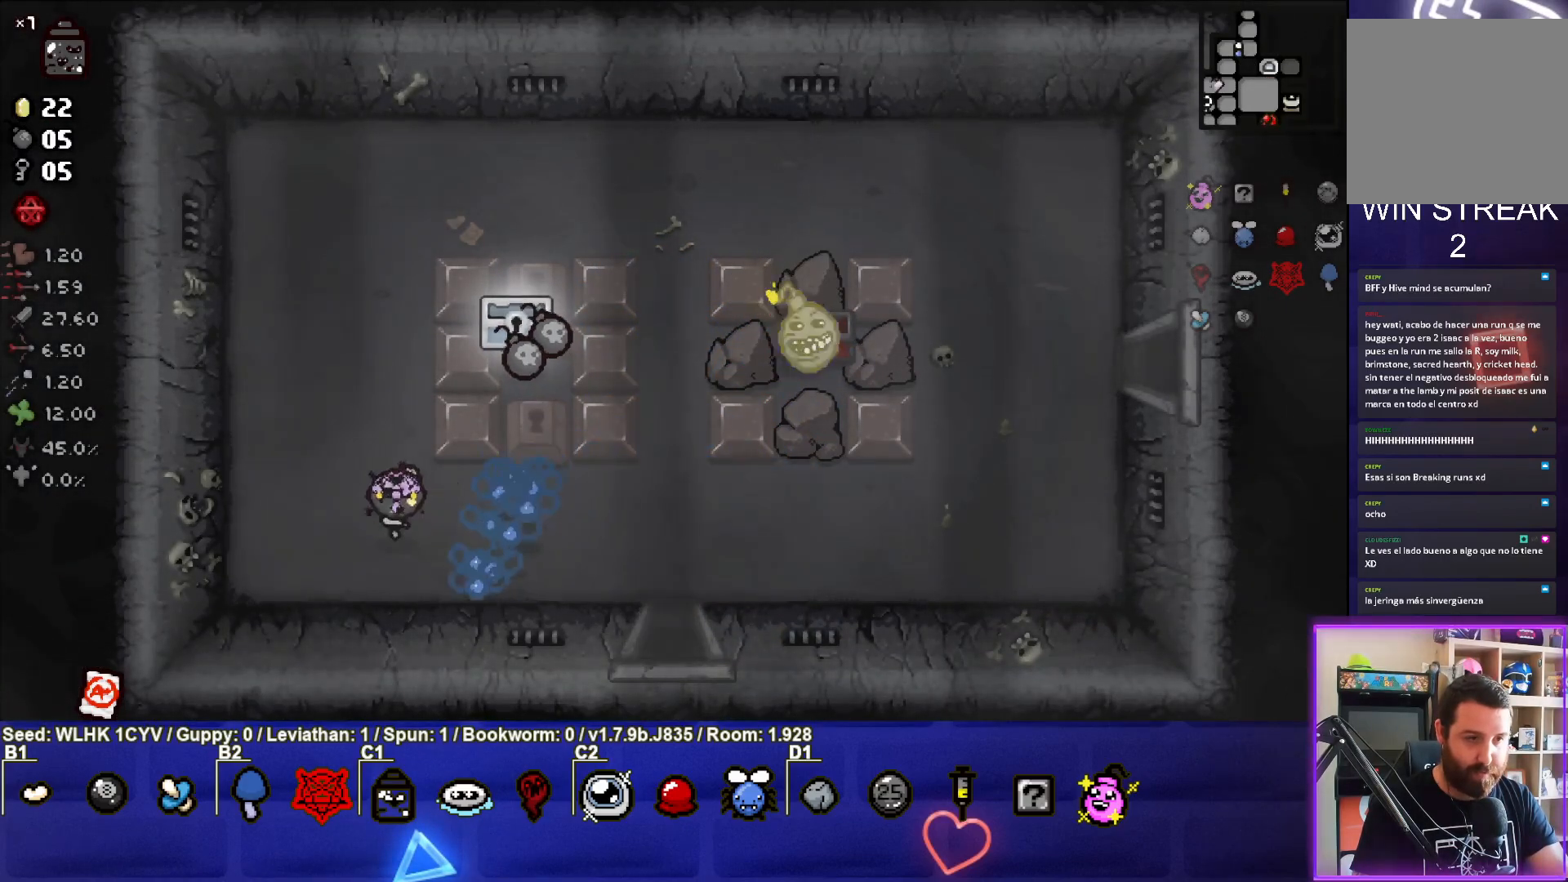
{"buttons": [], "left_stick": "center", "events": [[100, "left_stick", "up"], [217, "left_stick", "up-right"], [367, "left_stick", "center"]]}
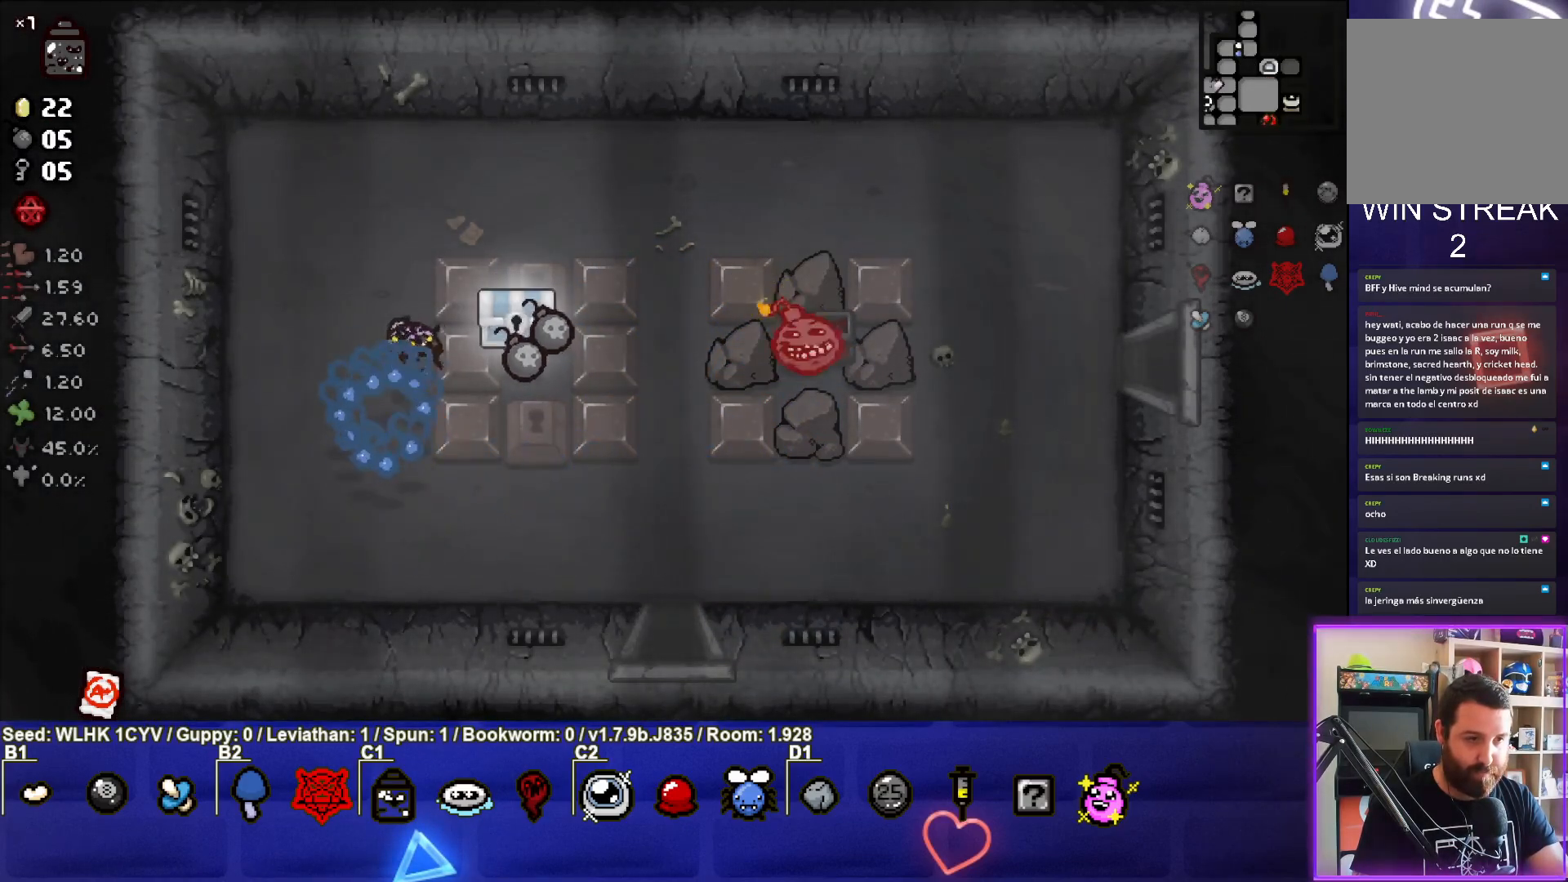
{"buttons": [], "left_stick": "right", "events": [[200, "left_stick", "right"], [317, "left_stick", "center"], [467, "left_stick", "right"]]}
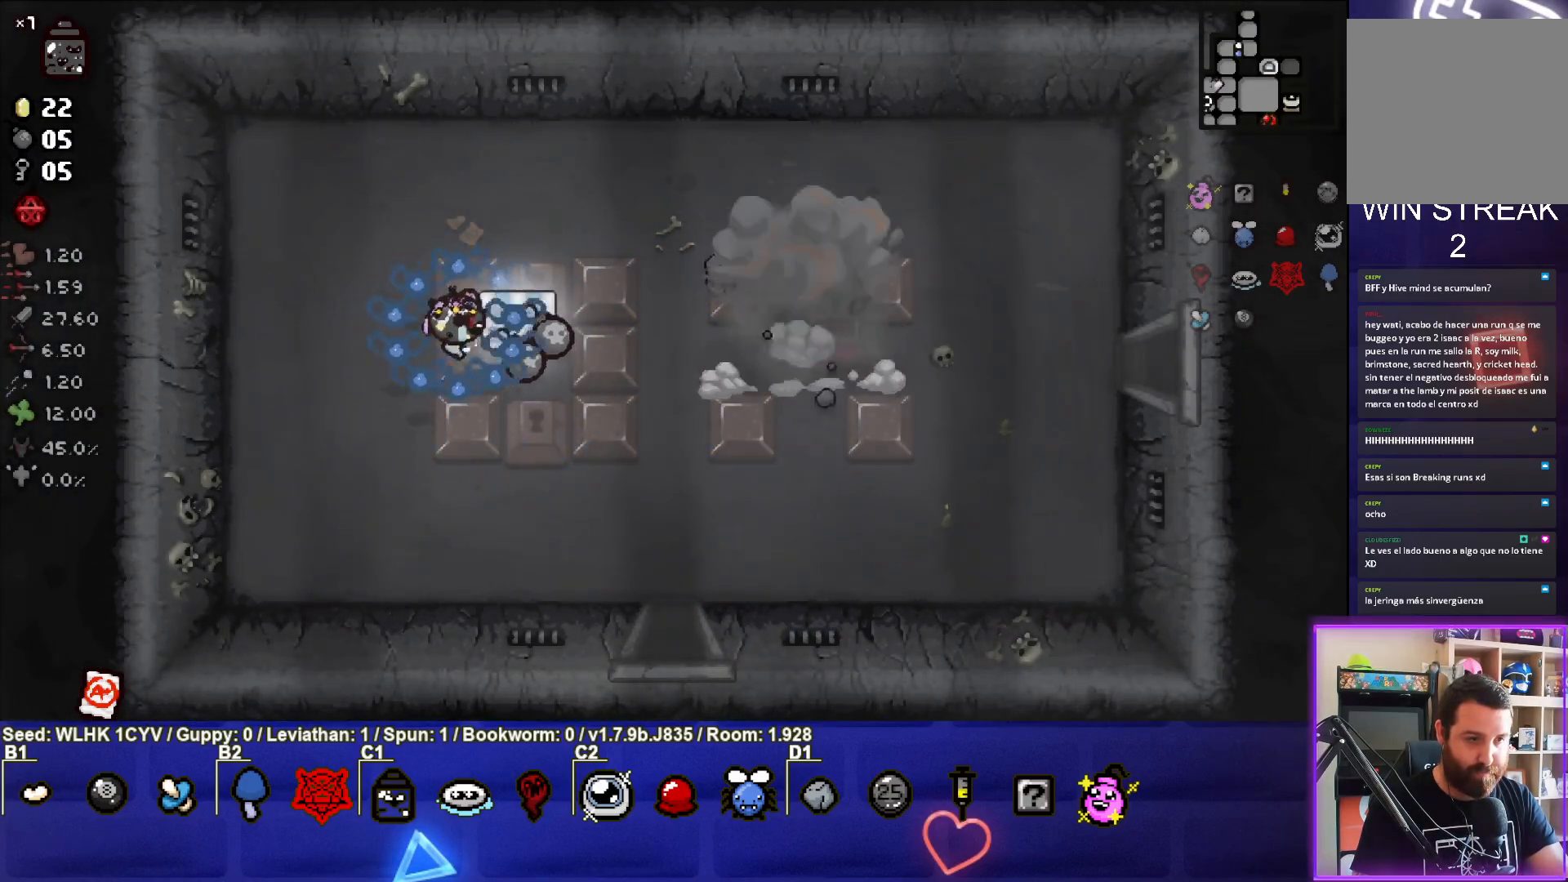
{"buttons": [], "left_stick": "center", "events": [[133, "left_stick", "center"], [200, "left_stick", "down-left"], [433, "left_stick", "center"]]}
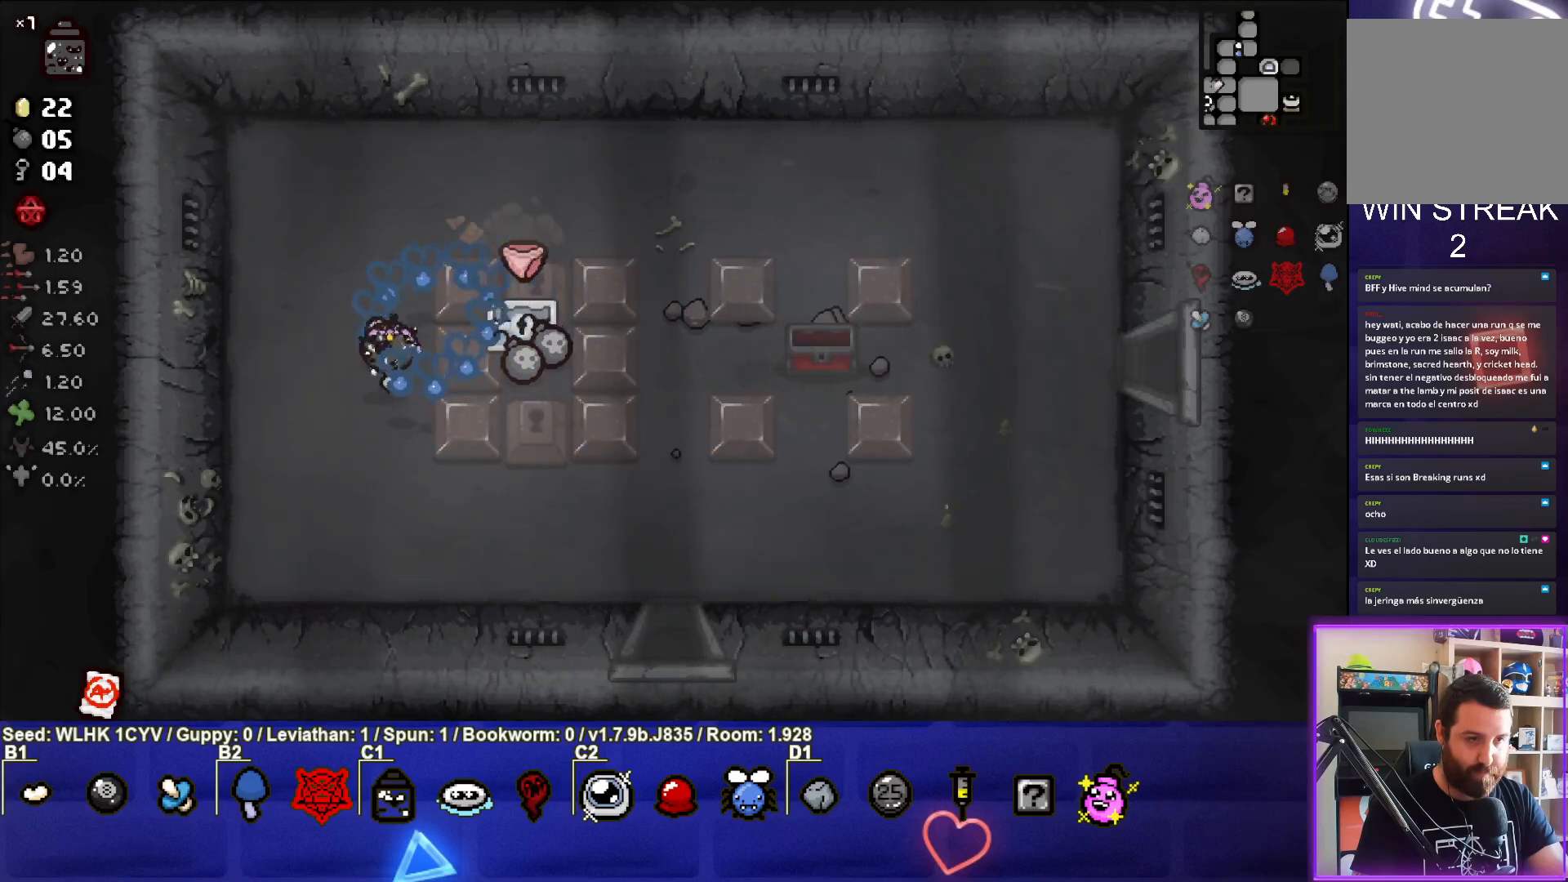
{"buttons": [], "left_stick": "center", "events": [[33, "left_stick", "right"], [417, "left_stick", "center"]]}